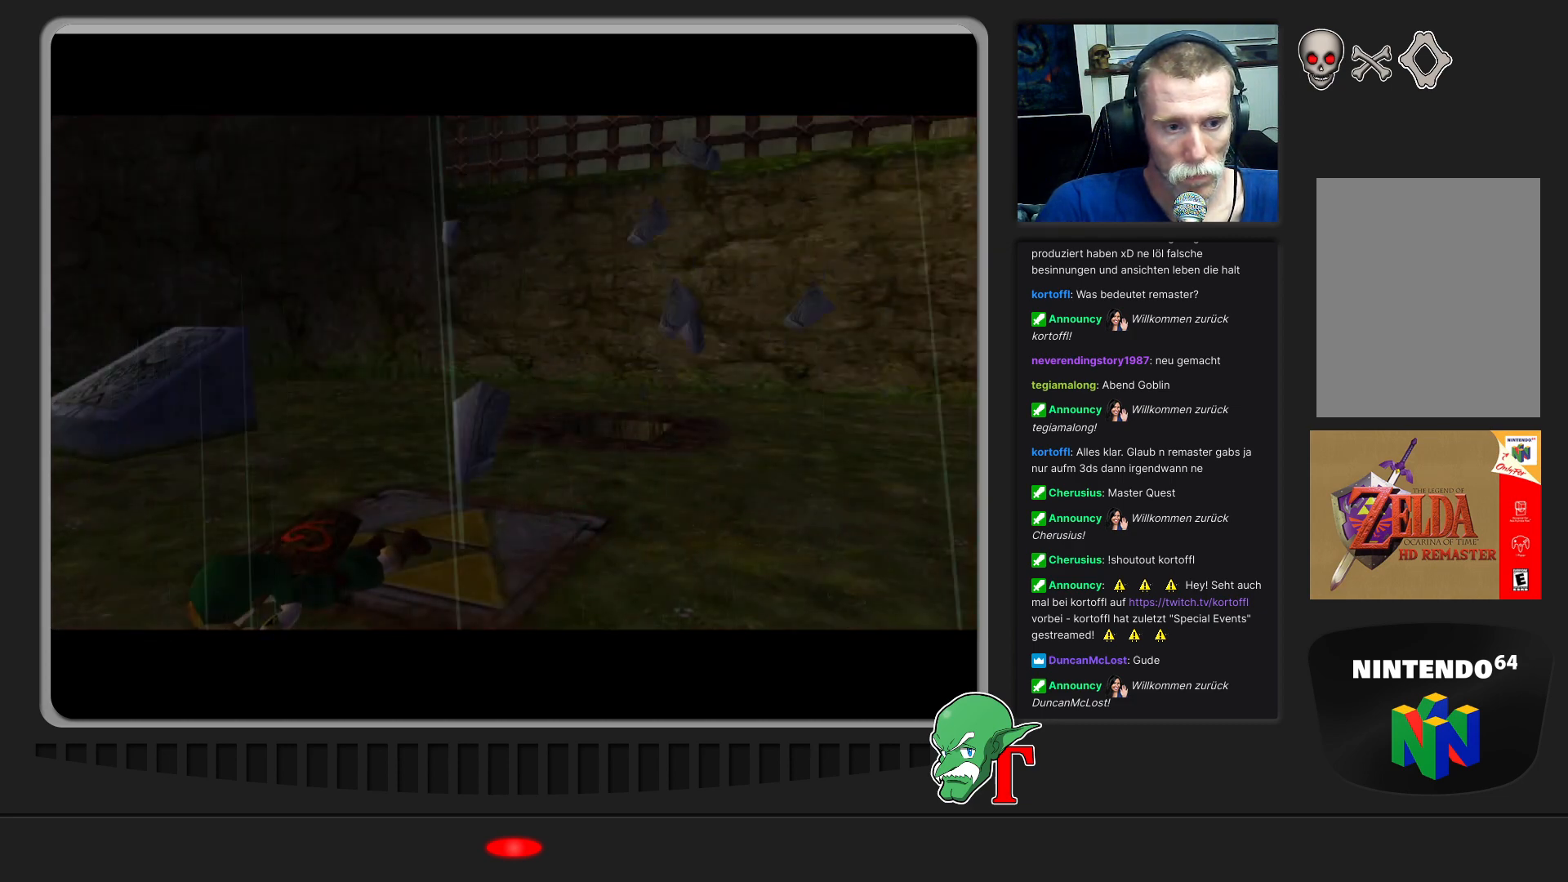
Gameplay with a controller (Nintendo layout); each line is a JSON object with the inputs held at the frame after it. "events" lists button and stick changes between this image and that frame as [ms after this image, input, new state], when the widget could be followed in between. Not read: L3 R3.
{"buttons": [], "left_stick": "up-right", "events": [[233, "left_stick", "up-right"]]}
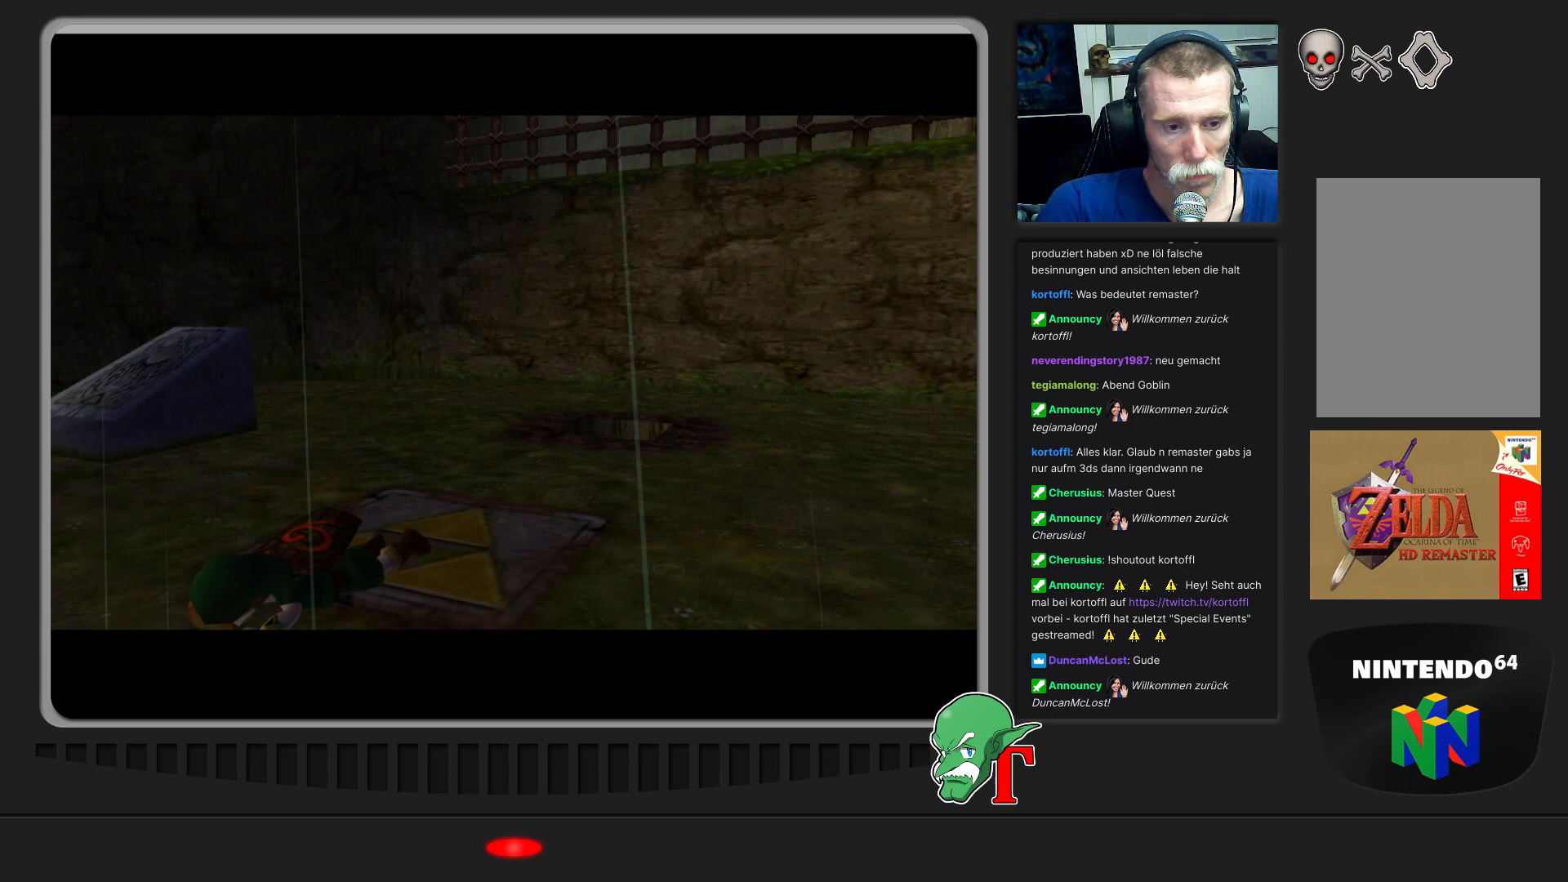
{"buttons": [], "left_stick": "center", "events": [[367, "left_stick", "center"]]}
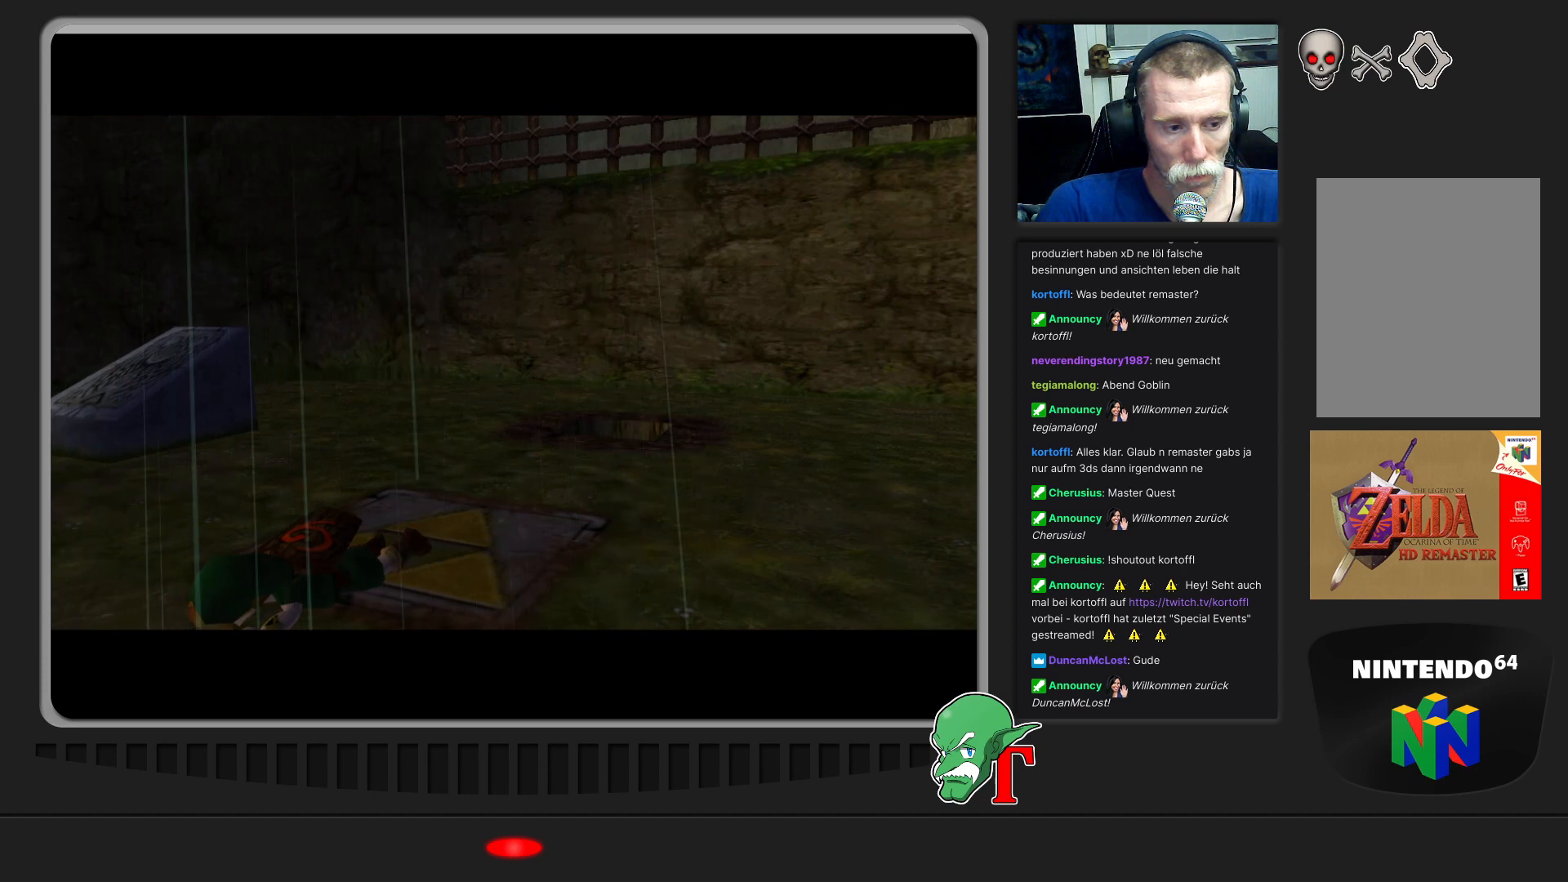
{"buttons": [], "left_stick": "center", "events": [[100, "left_stick", "up"], [400, "left_stick", "center"]]}
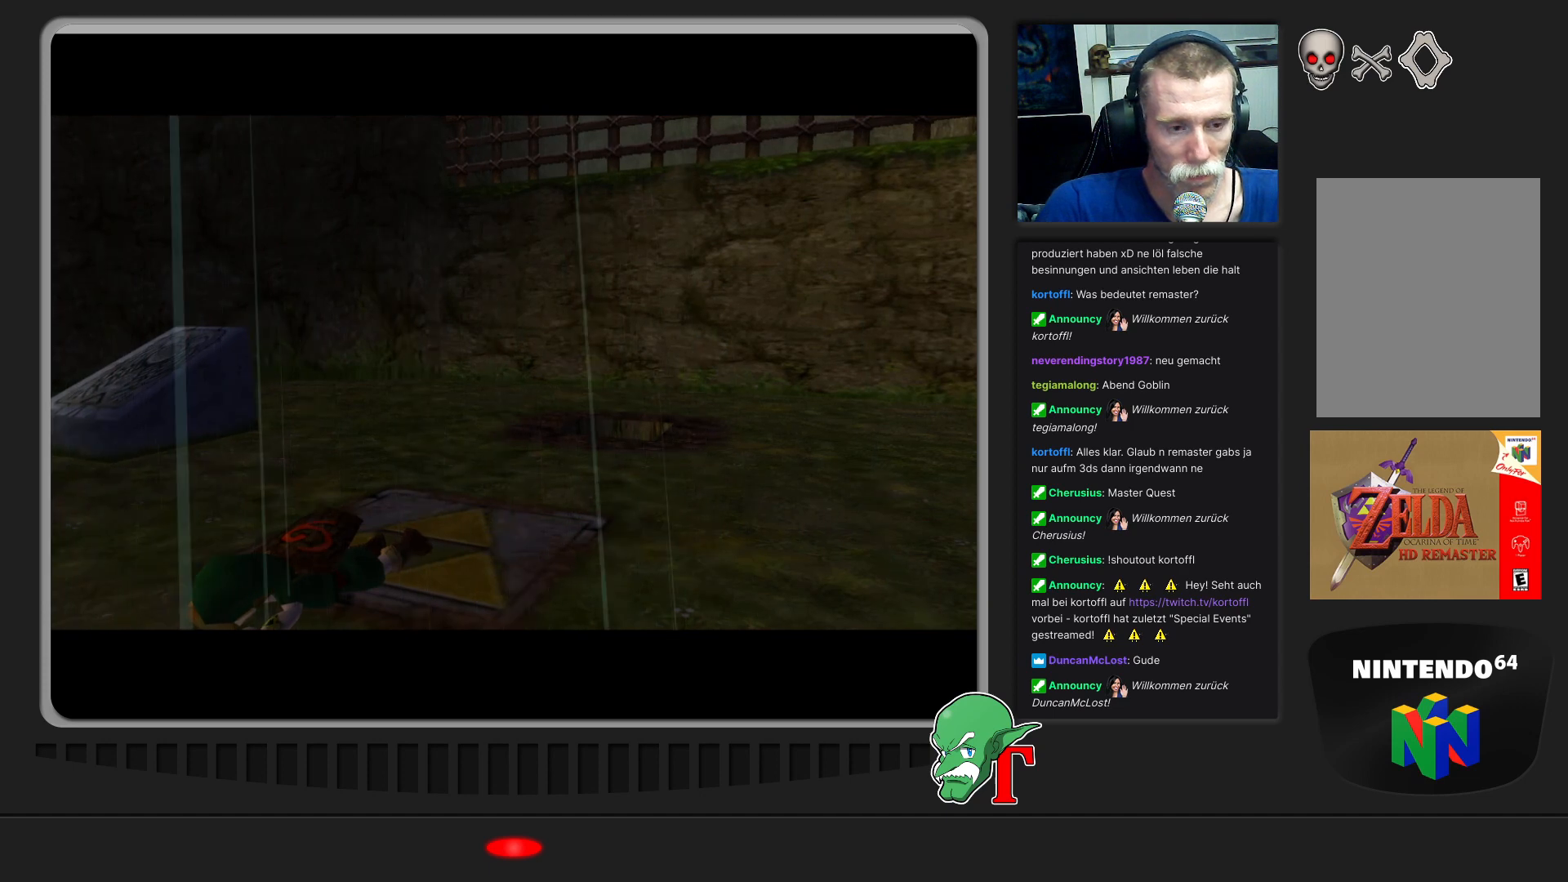
{"buttons": [], "left_stick": "up-right", "events": [[333, "left_stick", "up-right"]]}
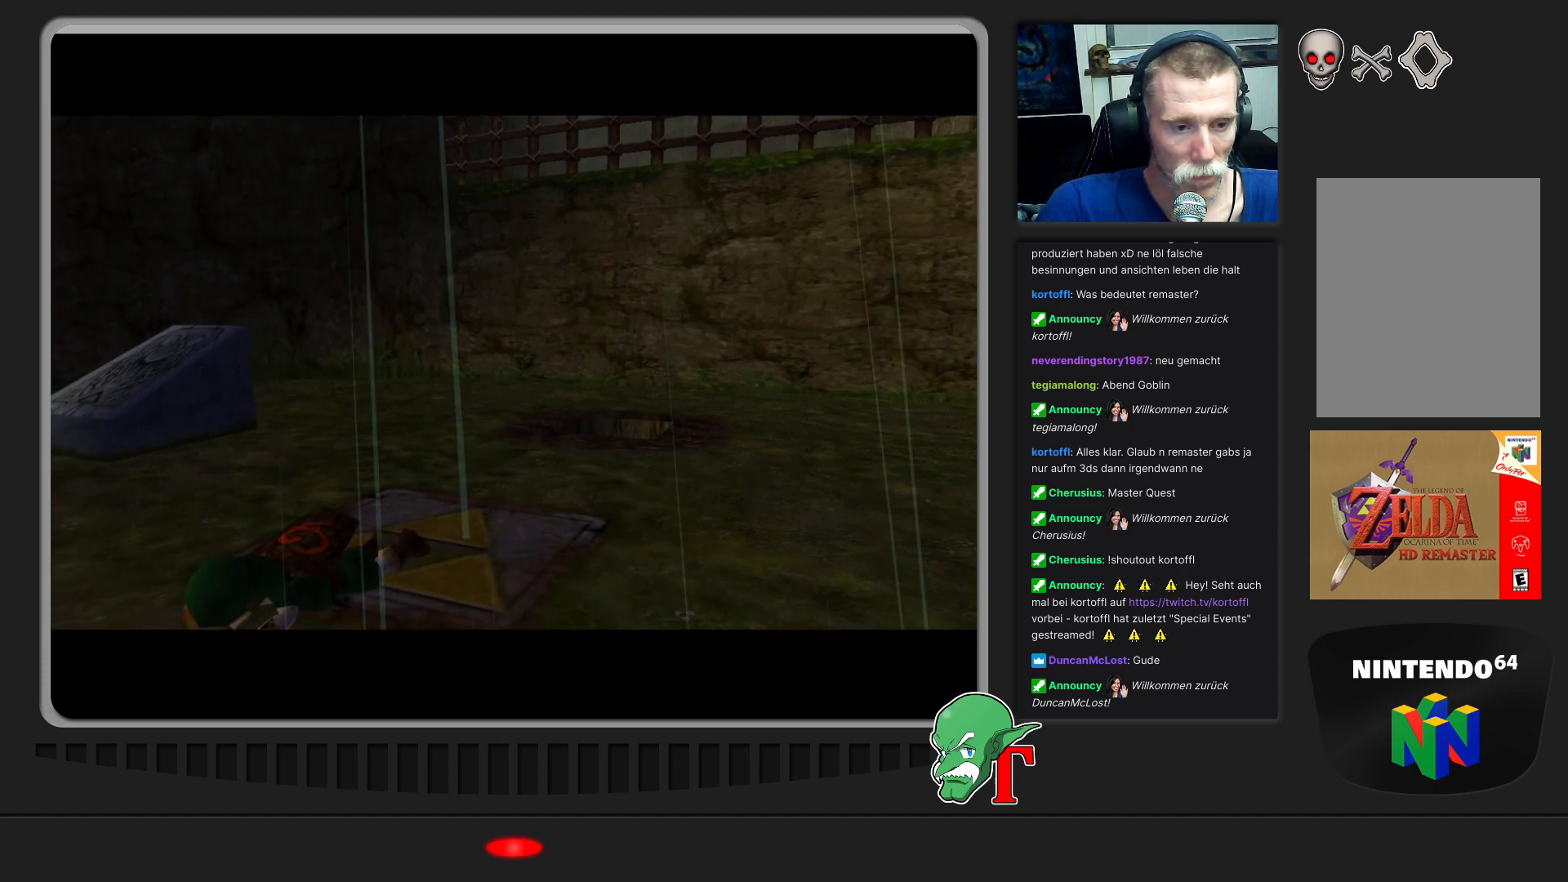
{"buttons": [], "left_stick": "center", "events": [[200, "left_stick", "center"]]}
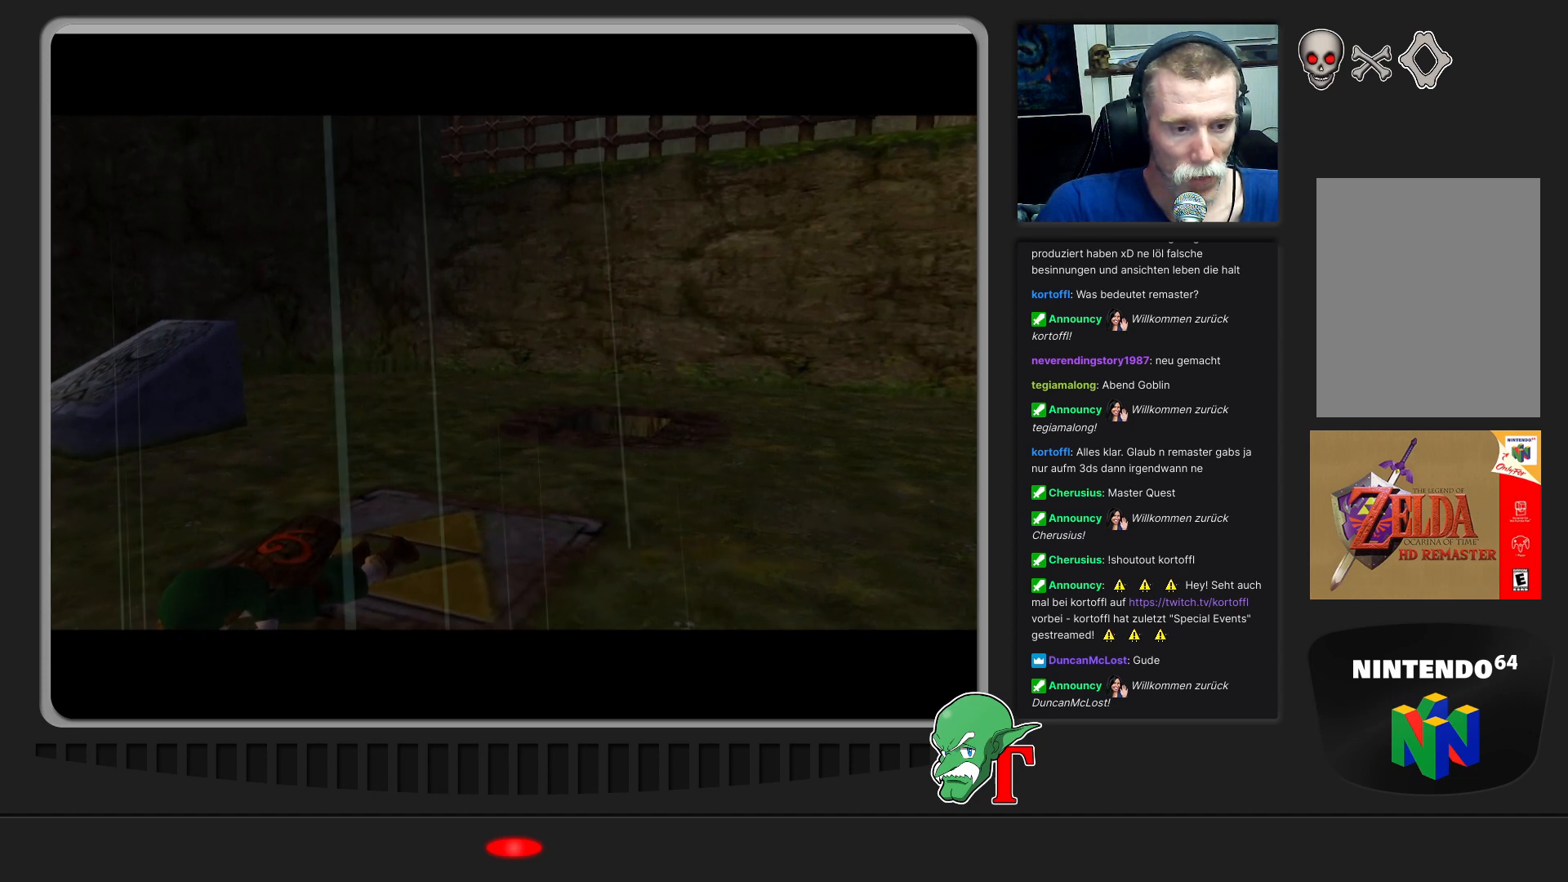
{"buttons": [], "left_stick": "up", "events": [[333, "left_stick", "up-right"], [500, "left_stick", "up"]]}
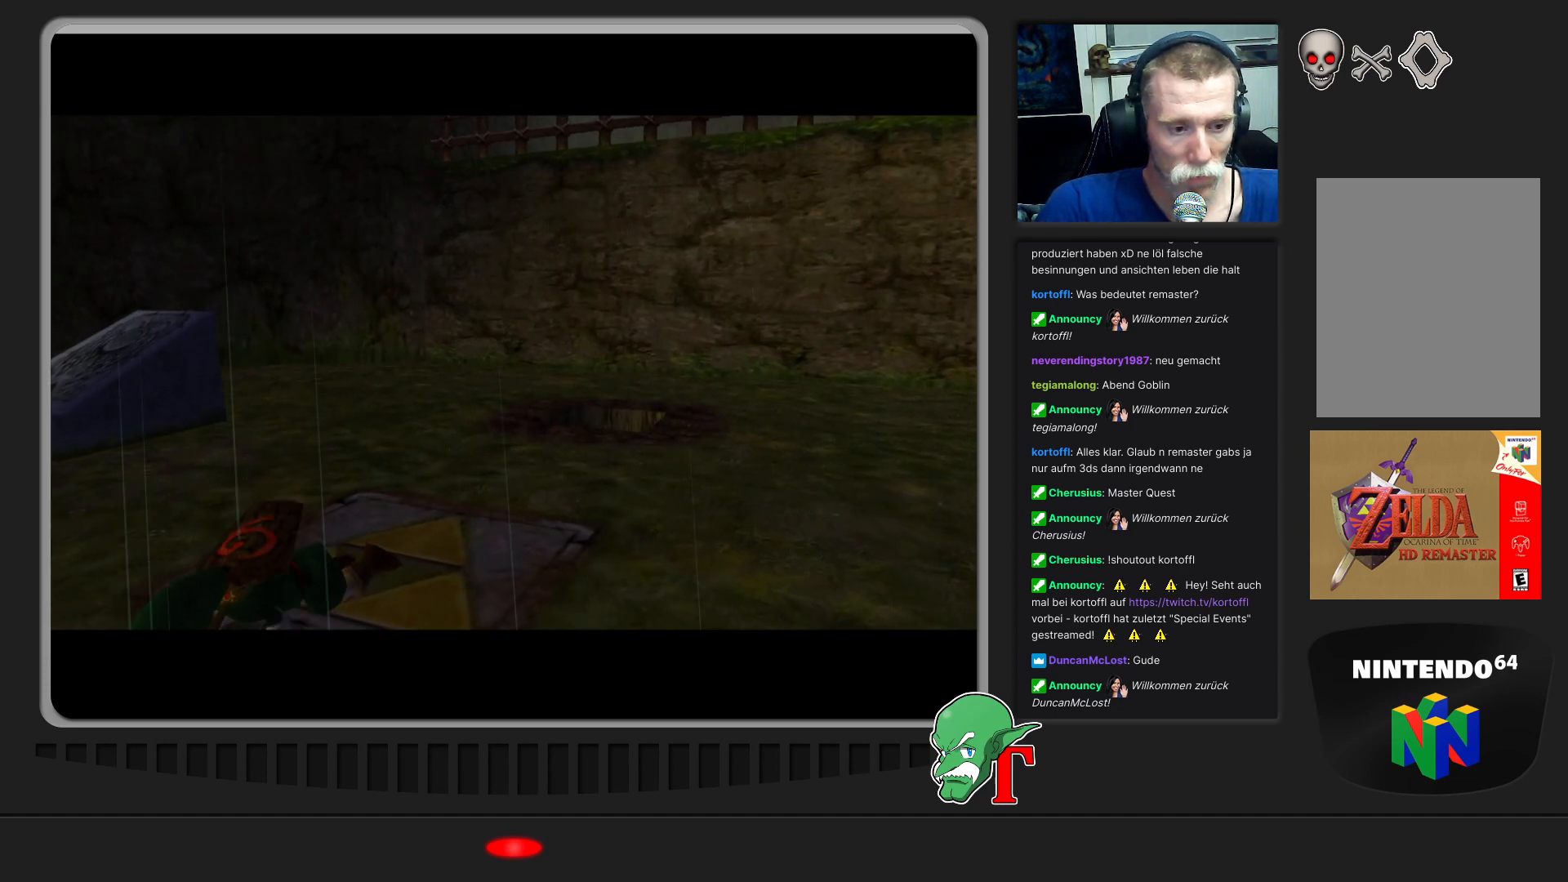
{"buttons": [], "left_stick": "center", "events": [[167, "left_stick", "center"]]}
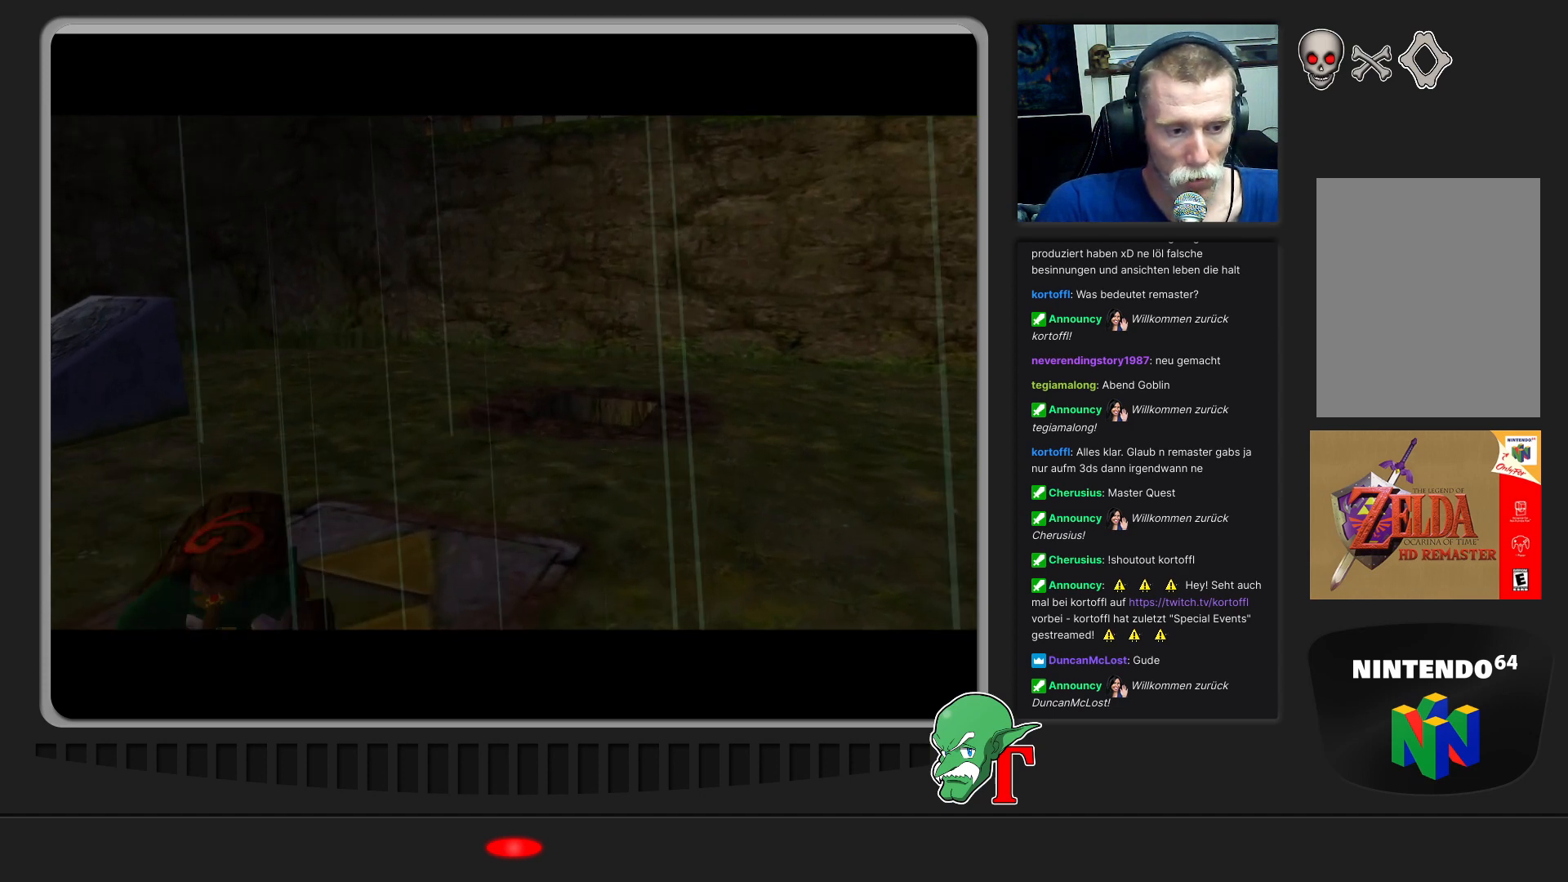
{"buttons": [], "left_stick": "up-right", "events": [[167, "left_stick", "up-right"]]}
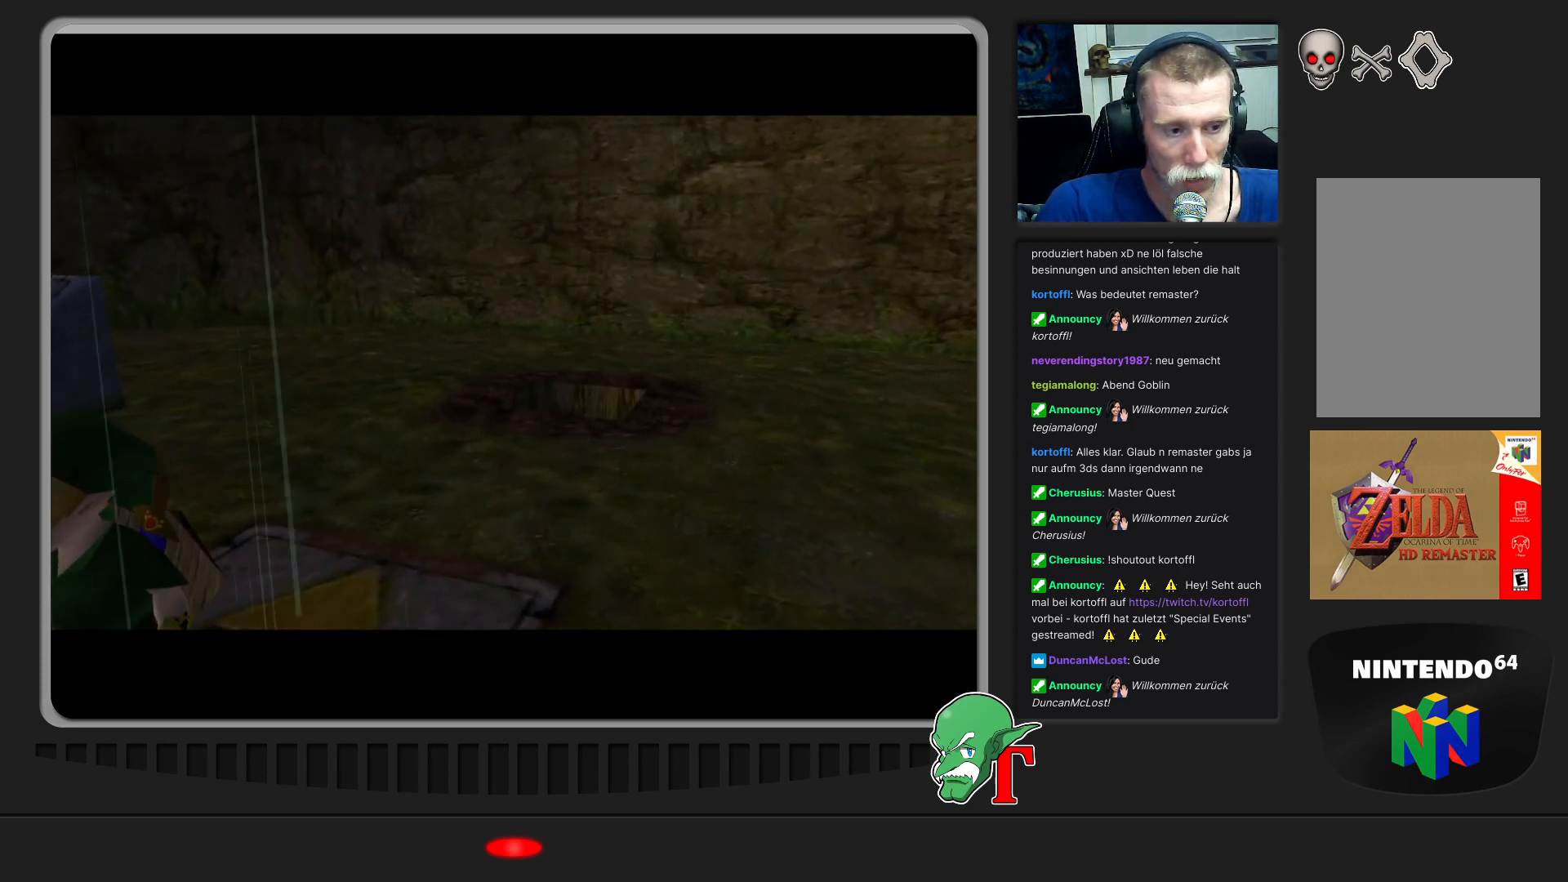
{"buttons": [], "left_stick": "up-right", "events": [[100, "left_stick", "center"], [433, "left_stick", "up-right"]]}
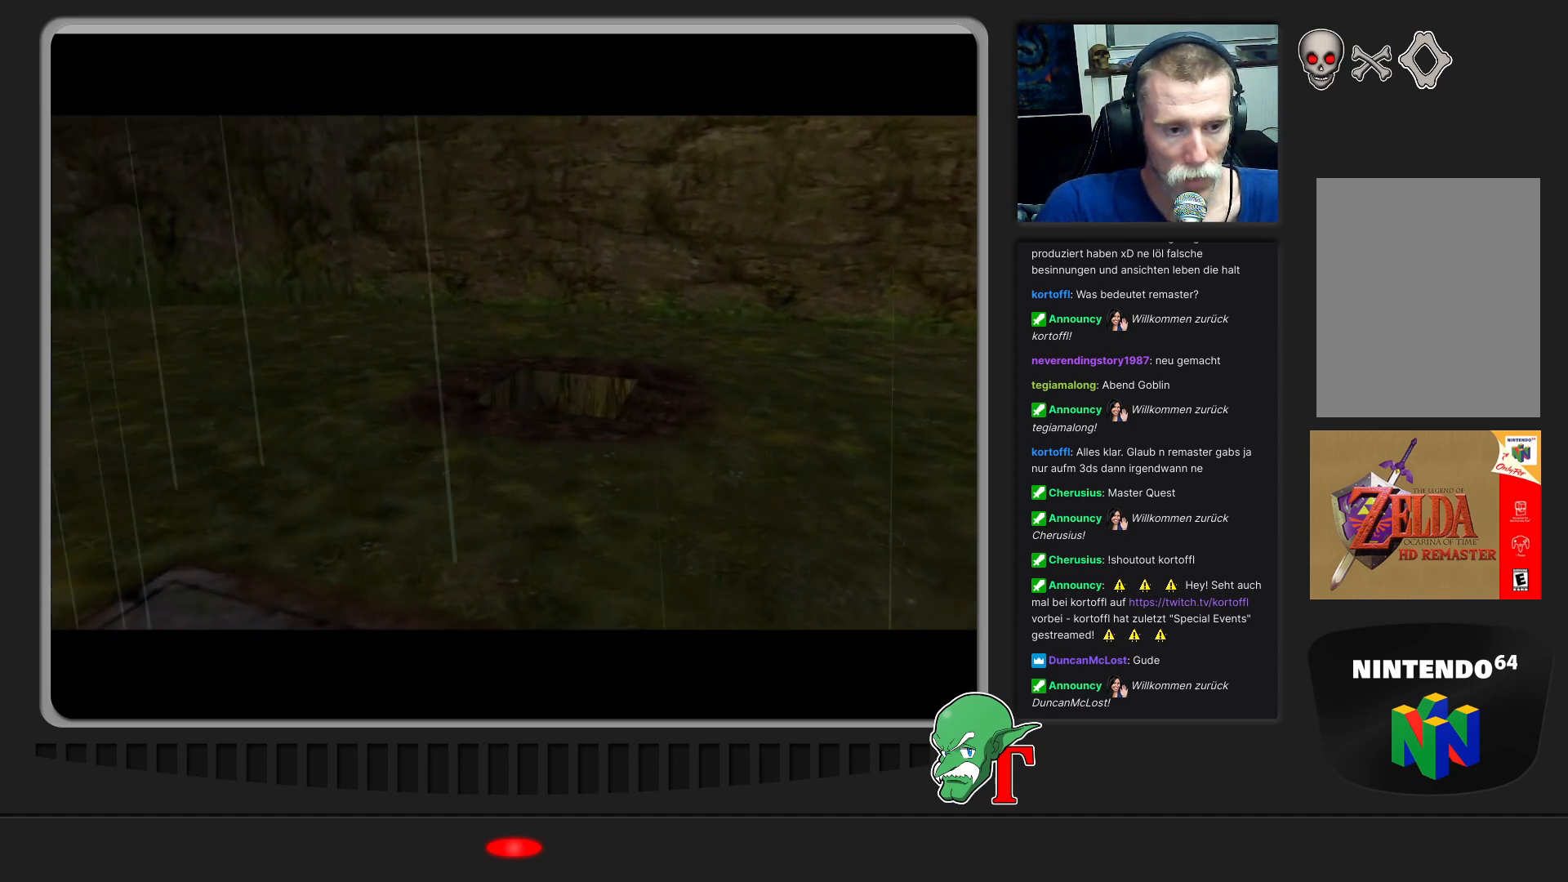
{"buttons": [], "left_stick": "up-right", "events": []}
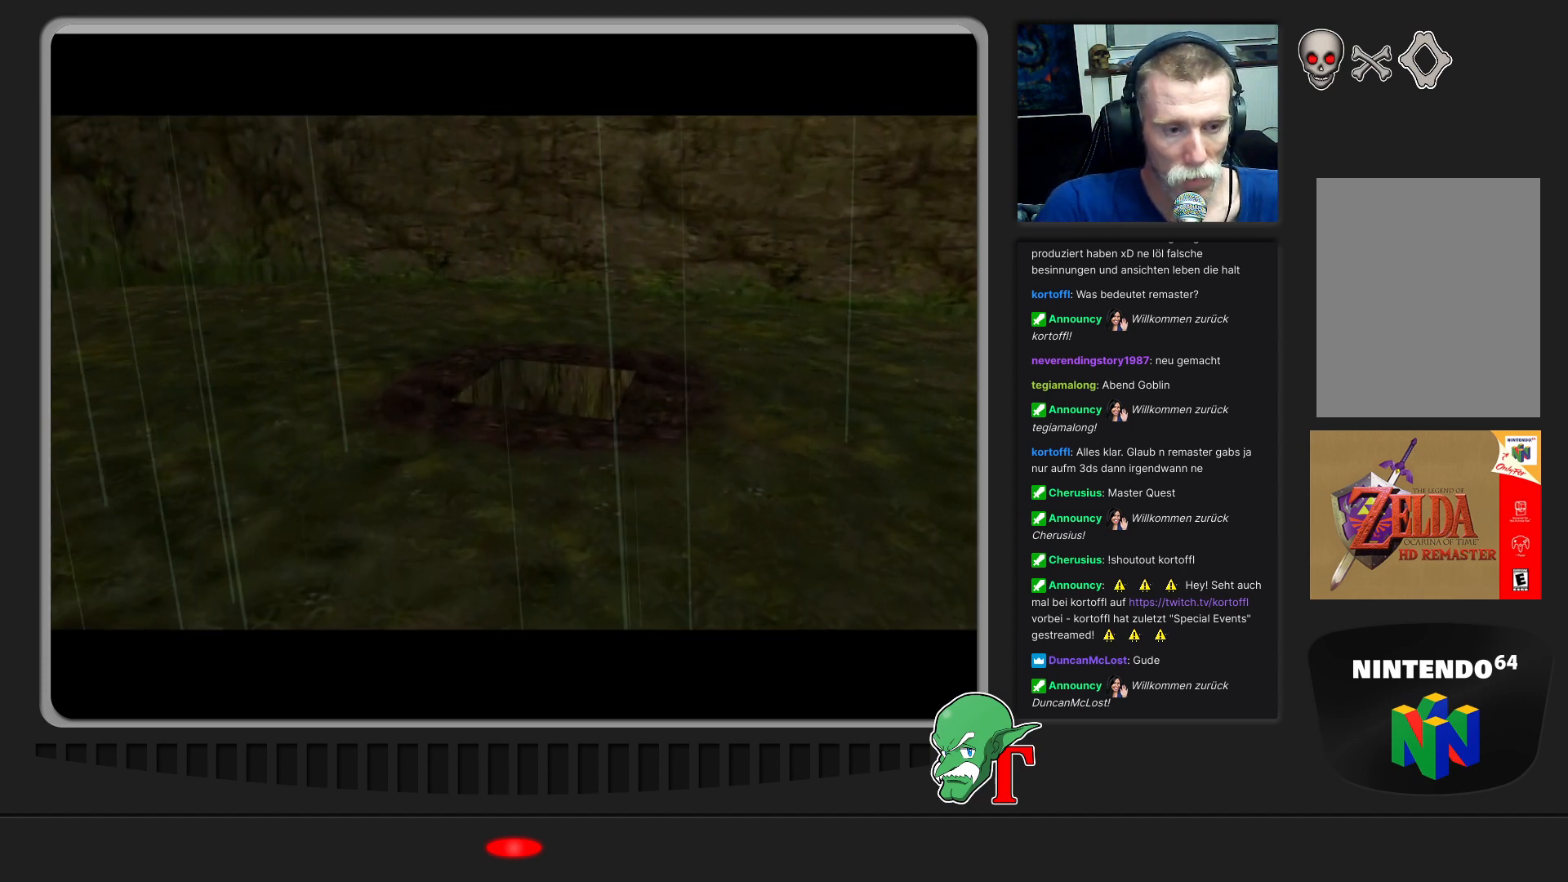
{"buttons": [], "left_stick": "center", "events": [[33, "left_stick", "center"]]}
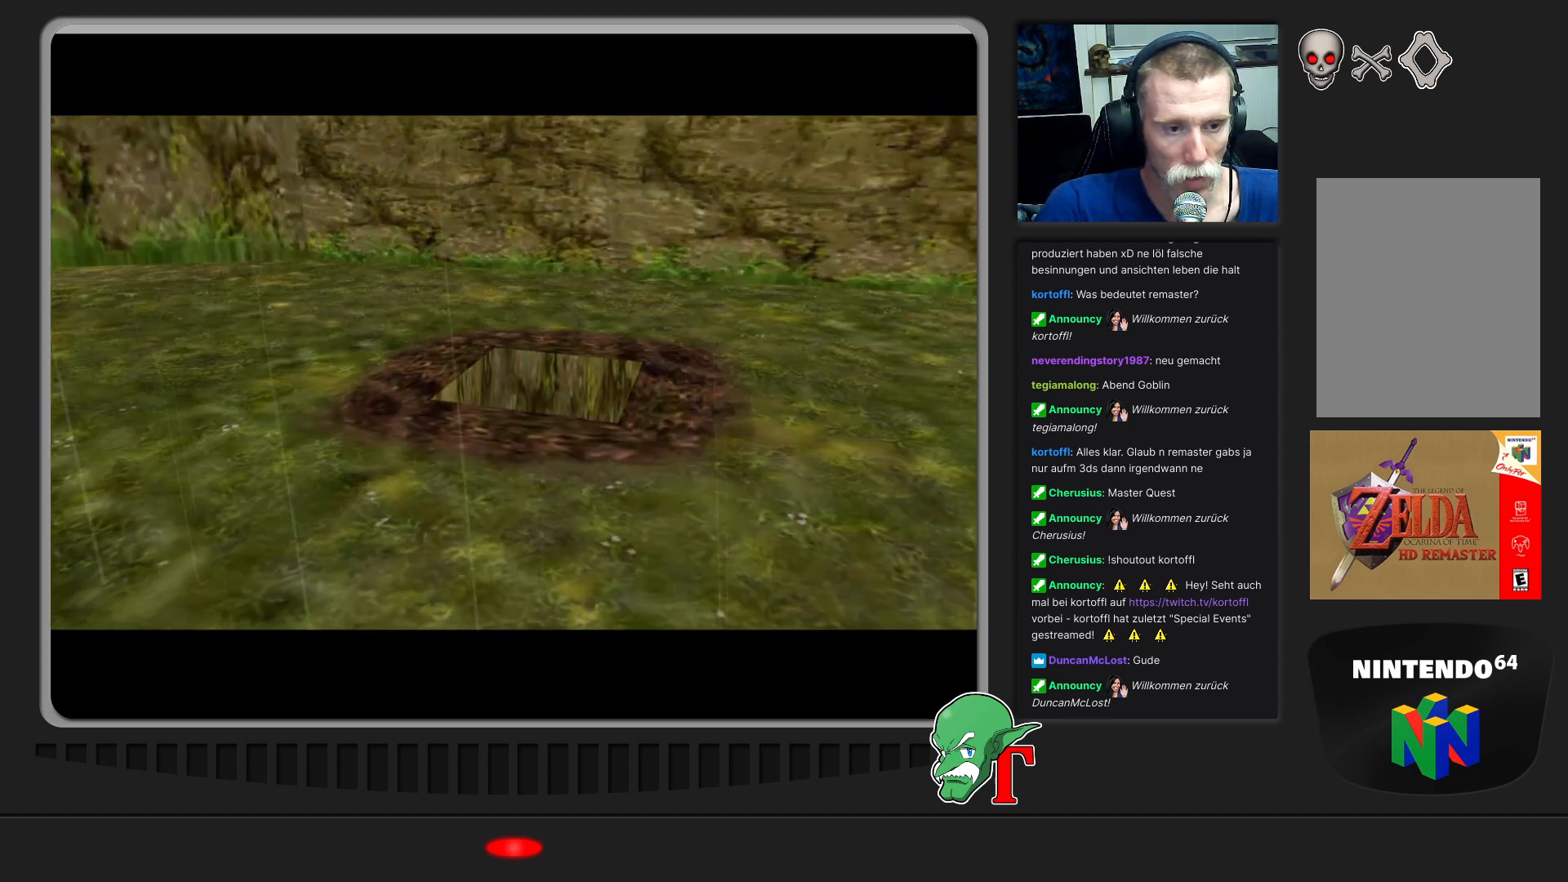
{"buttons": [], "left_stick": "up", "events": [[33, "left_stick", "up"]]}
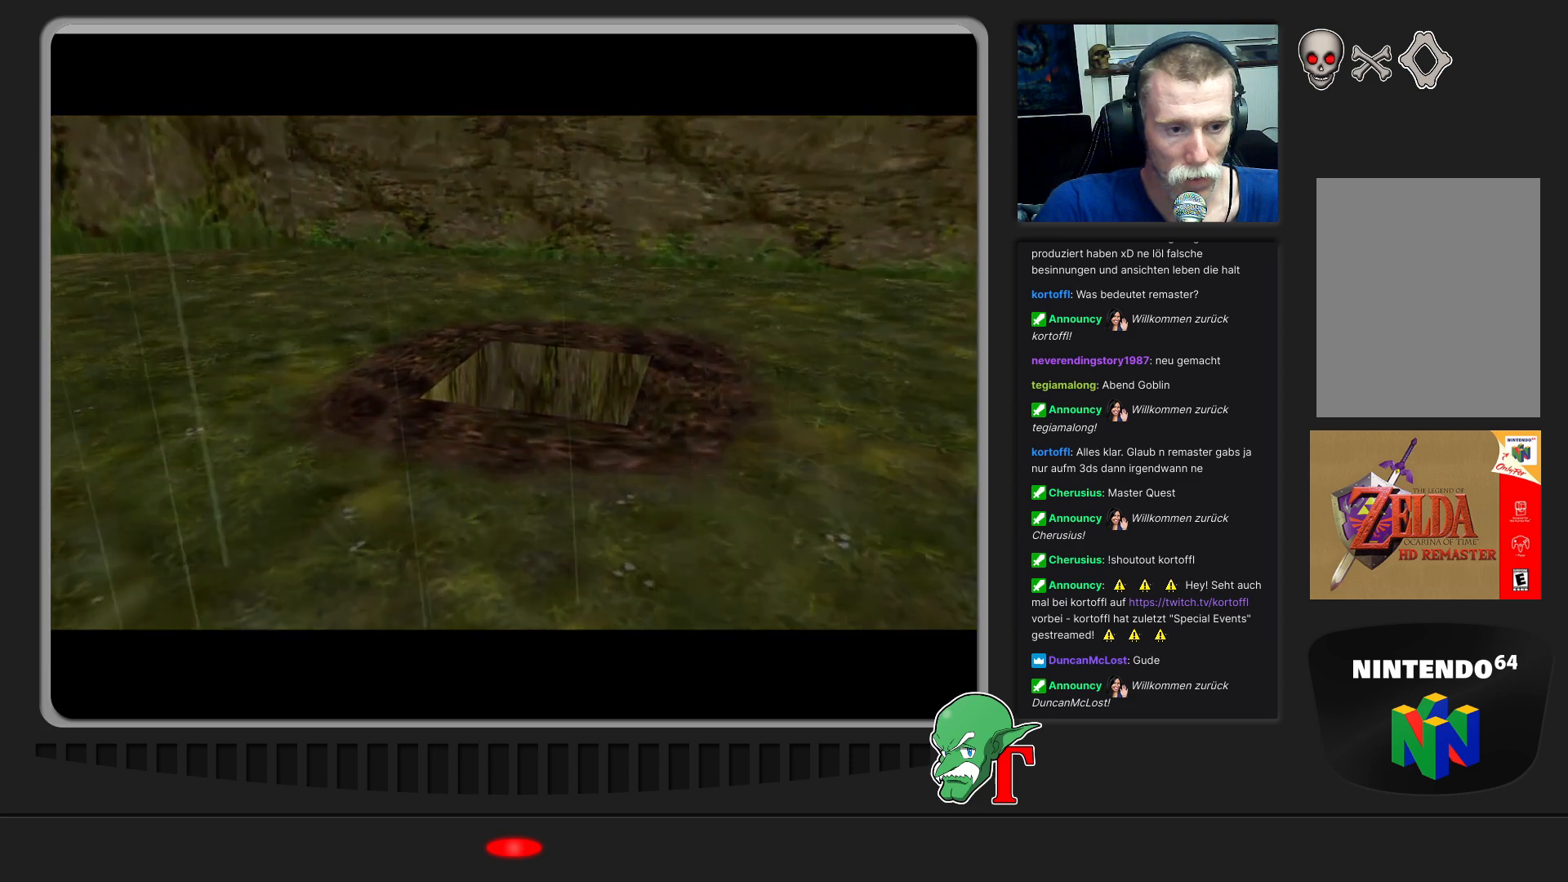
{"buttons": [], "left_stick": "up-right", "events": [[67, "left_stick", "center"], [400, "left_stick", "up-right"]]}
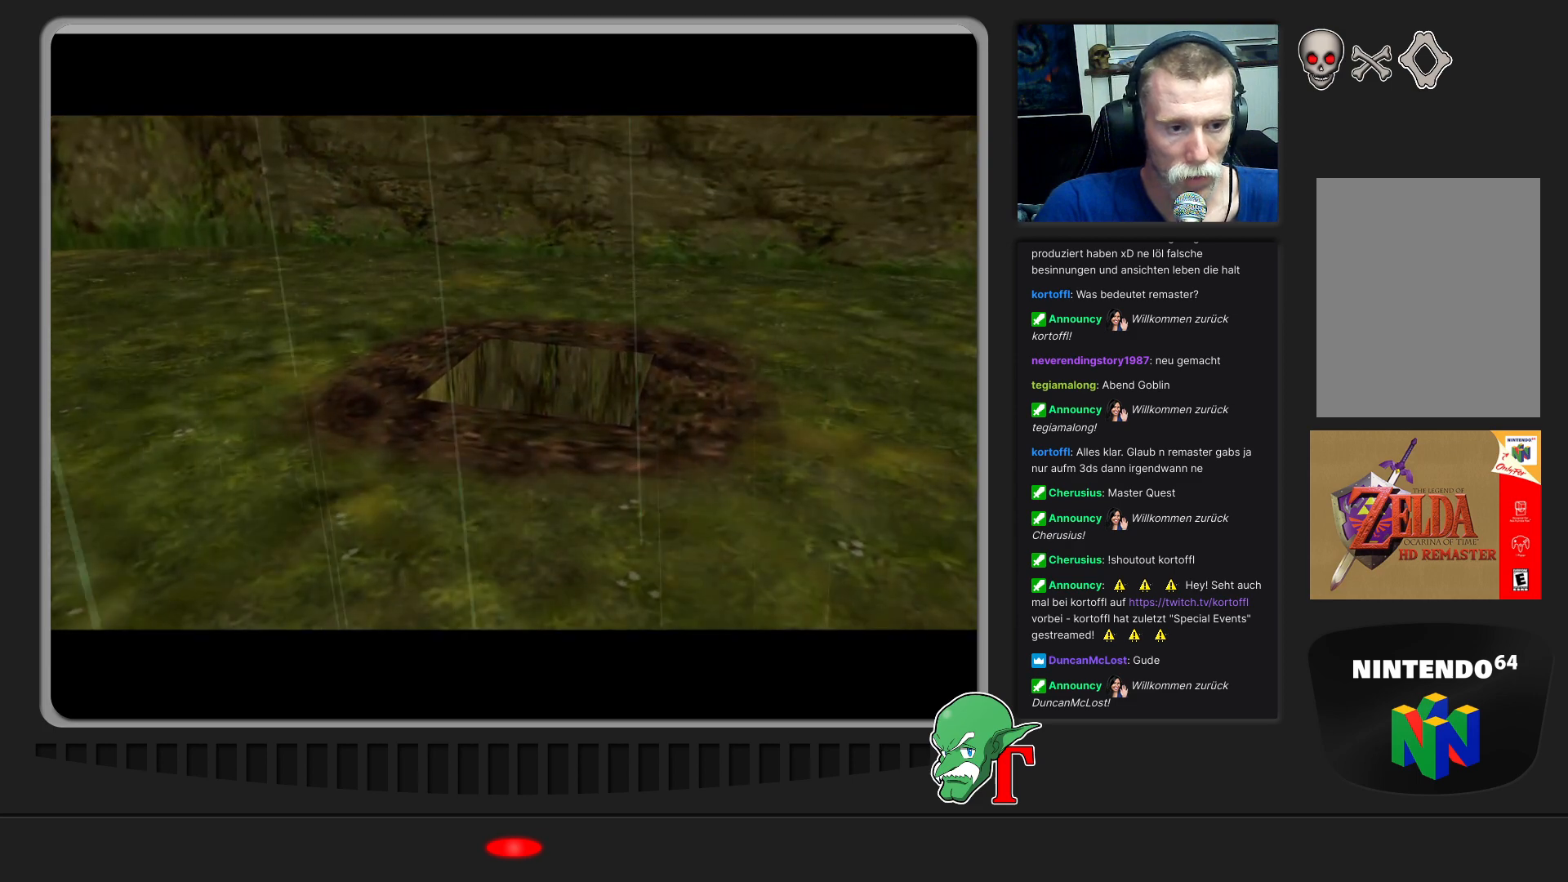
{"buttons": [], "left_stick": "center", "events": [[67, "left_stick", "center"]]}
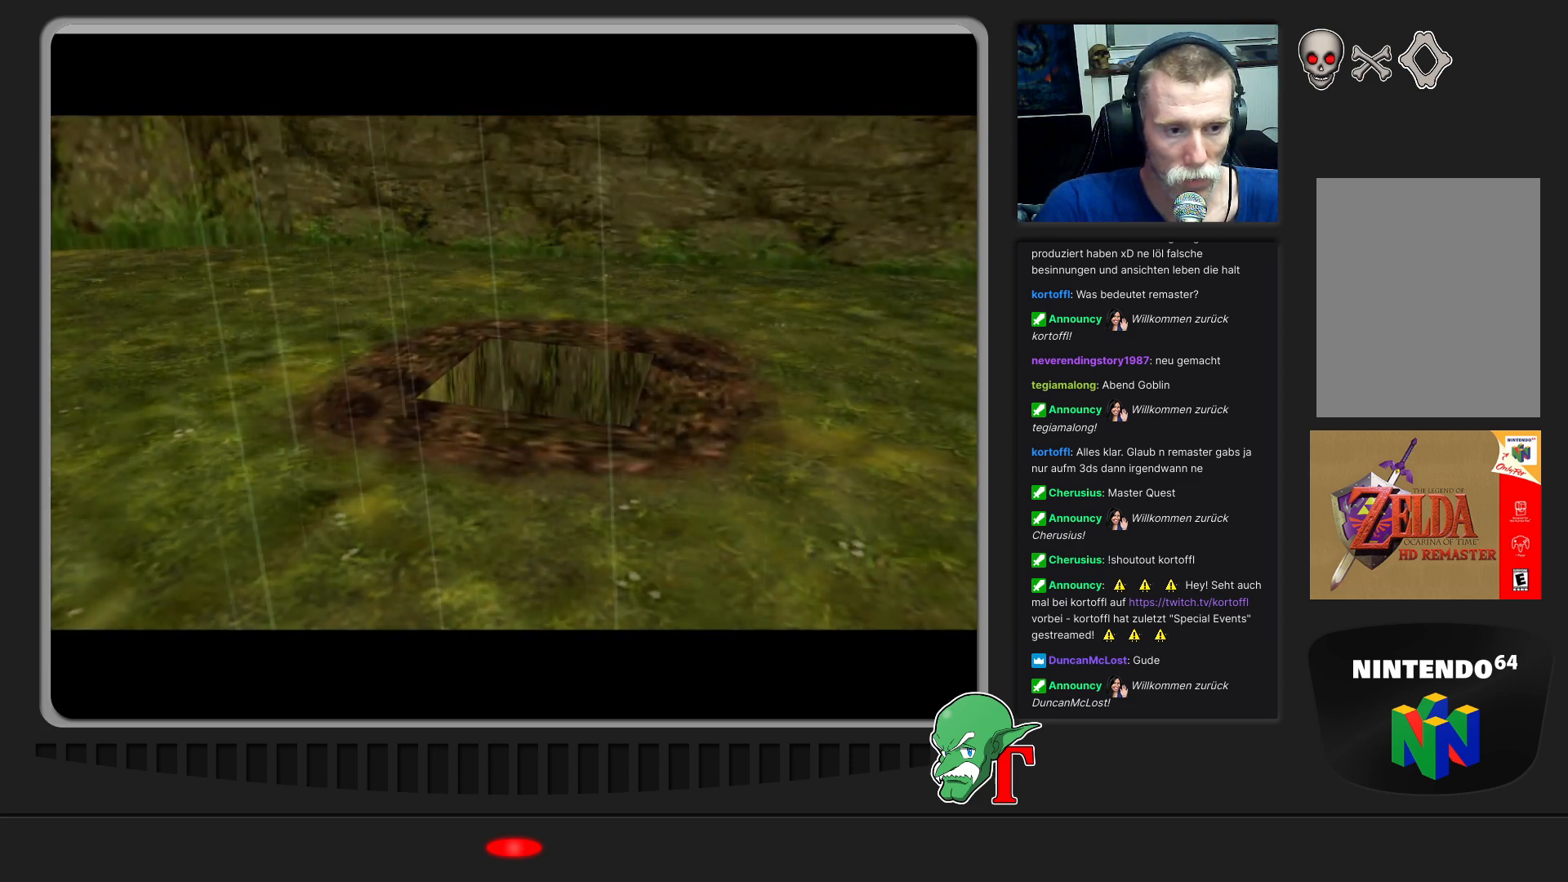
{"buttons": [], "left_stick": "center", "events": [[33, "left_stick", "up-right"], [233, "left_stick", "center"]]}
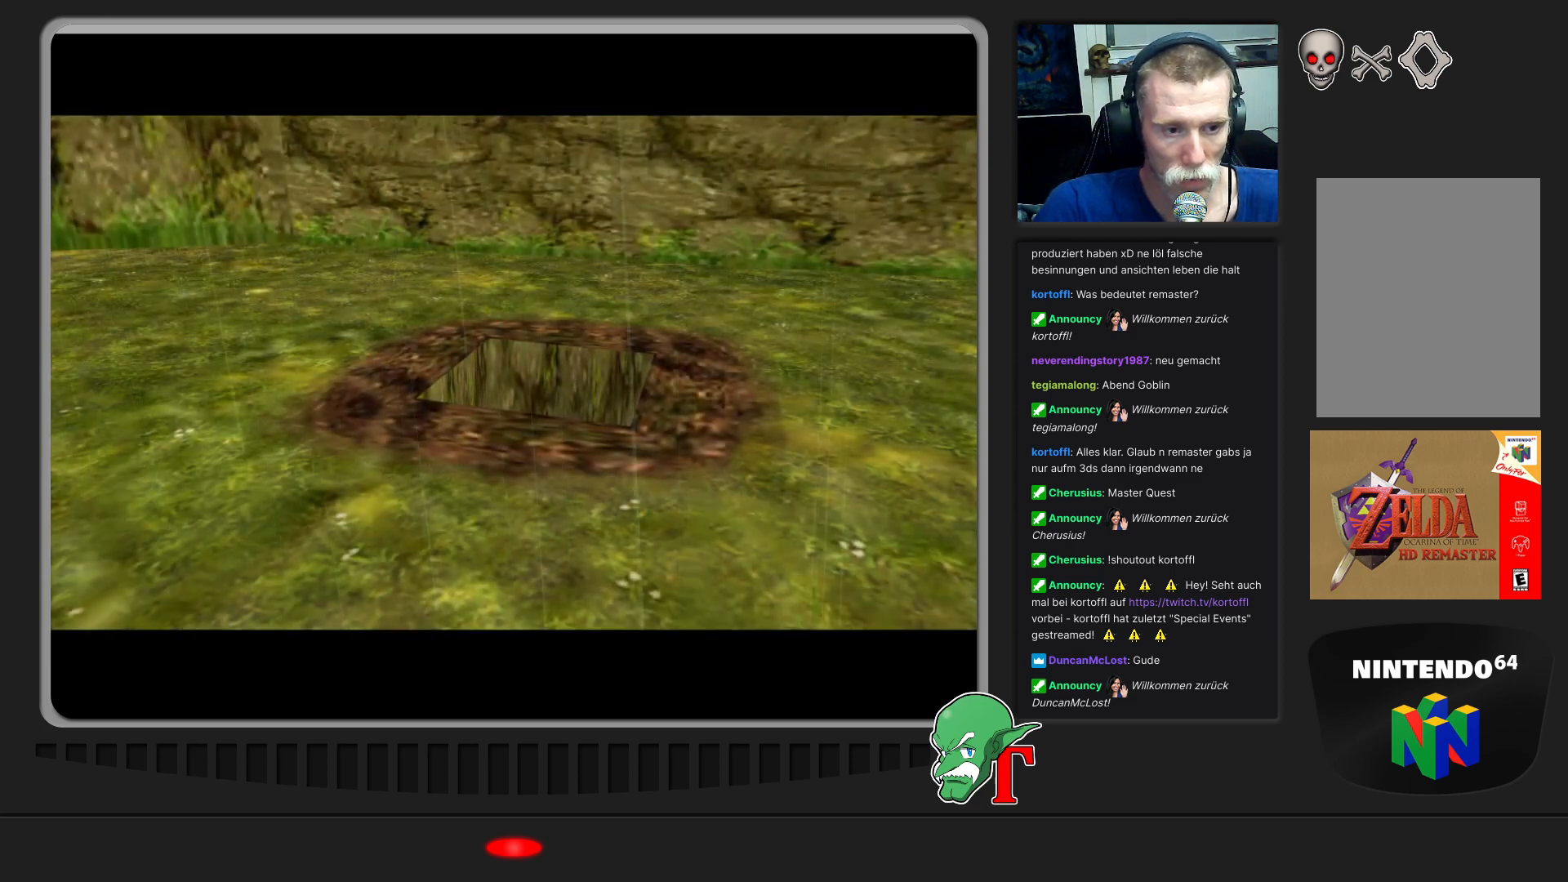
{"buttons": [], "left_stick": "center", "events": []}
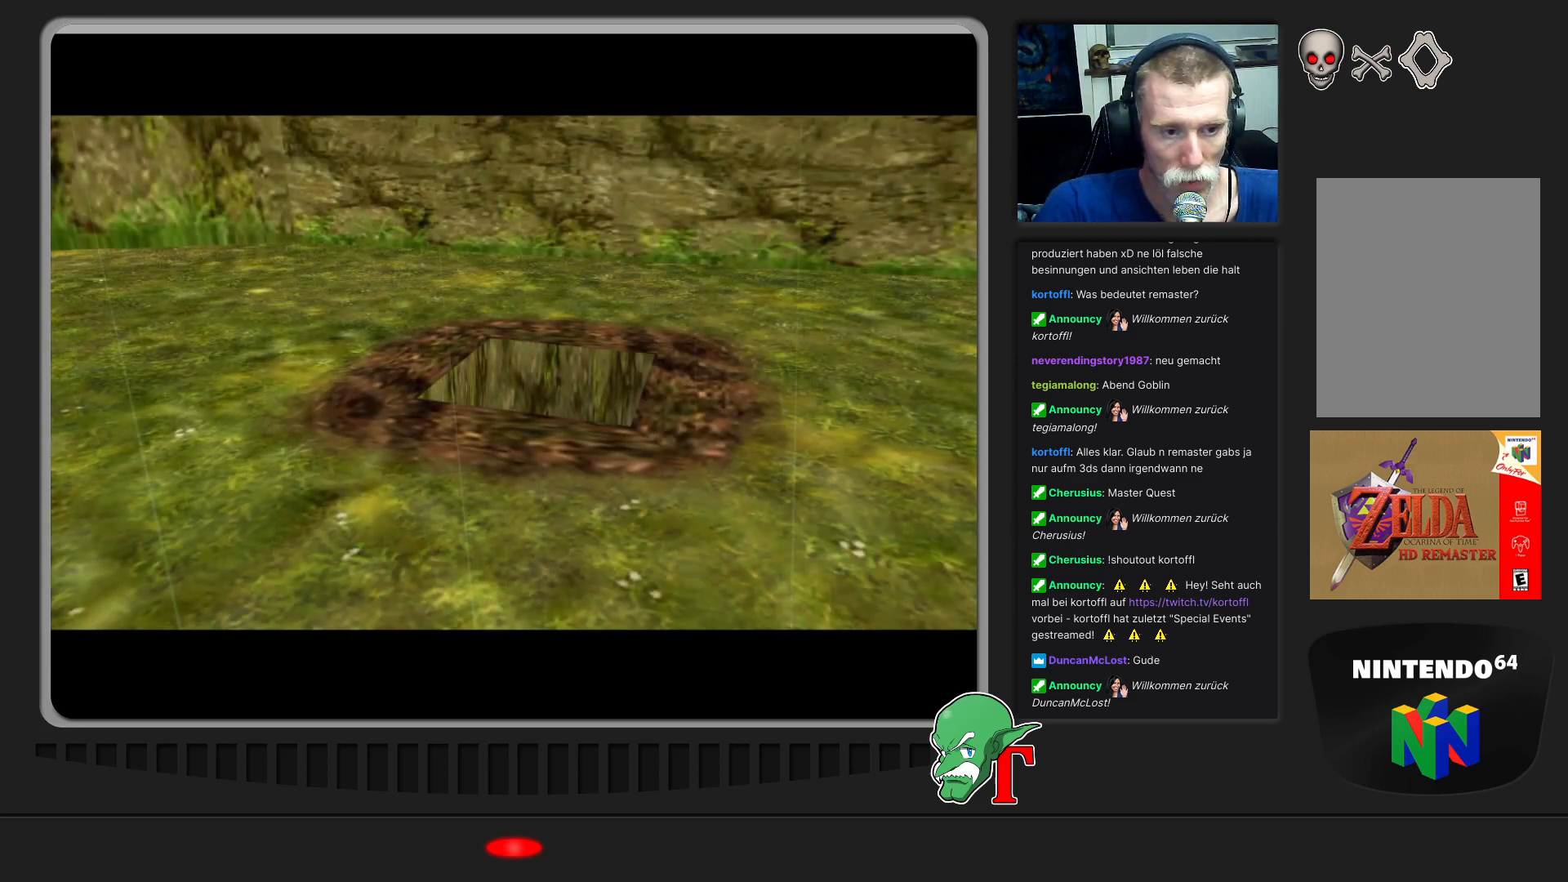
{"buttons": [], "left_stick": "up", "events": [[333, "left_stick", "up"]]}
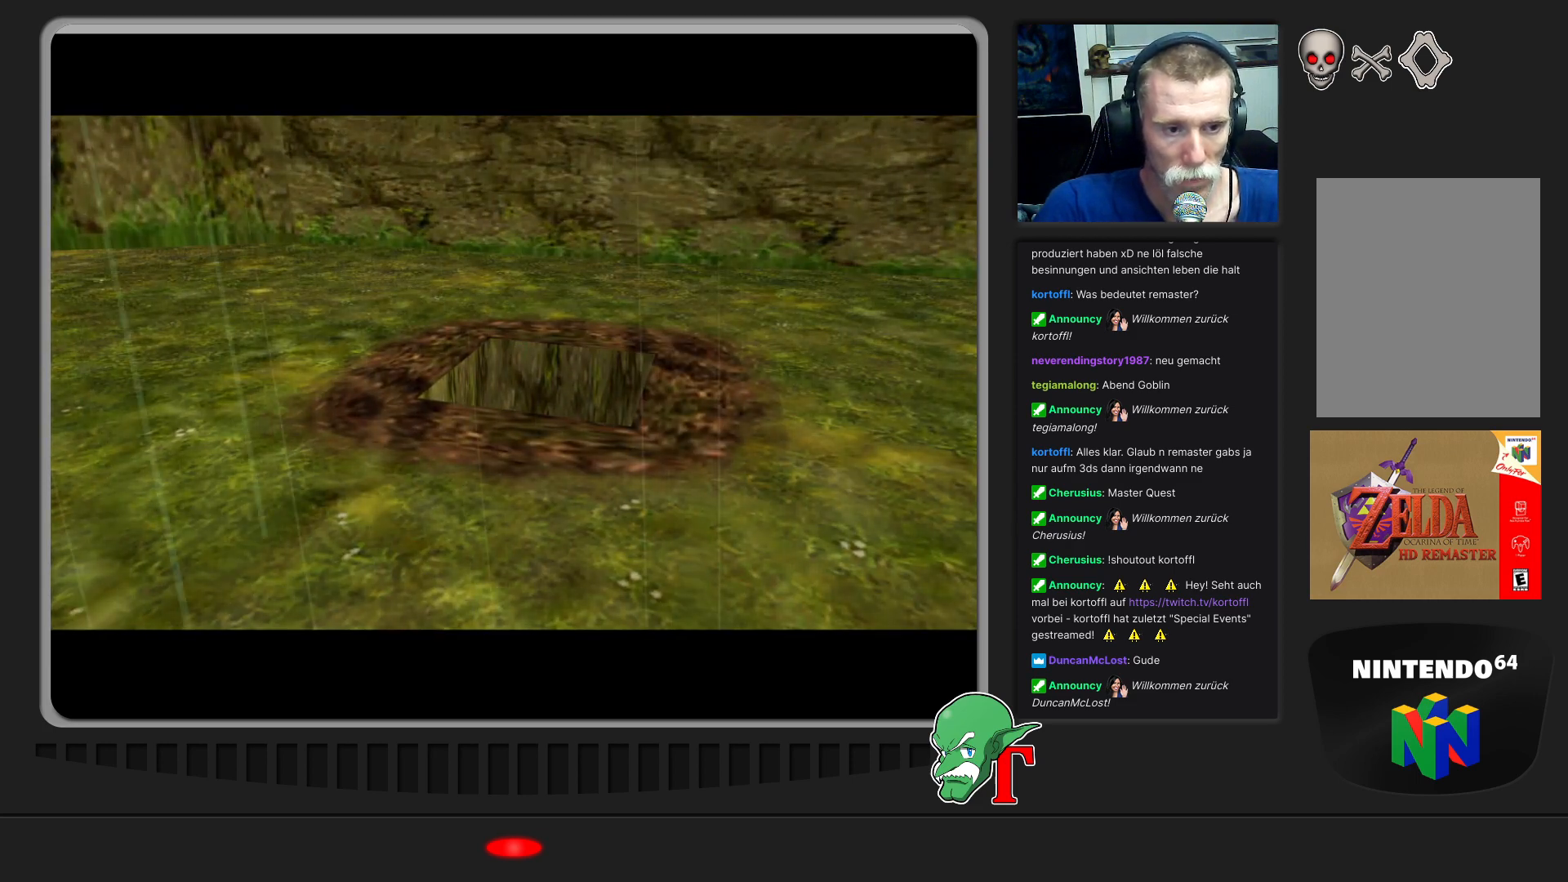
{"buttons": [], "left_stick": "center", "events": [[233, "left_stick", "center"]]}
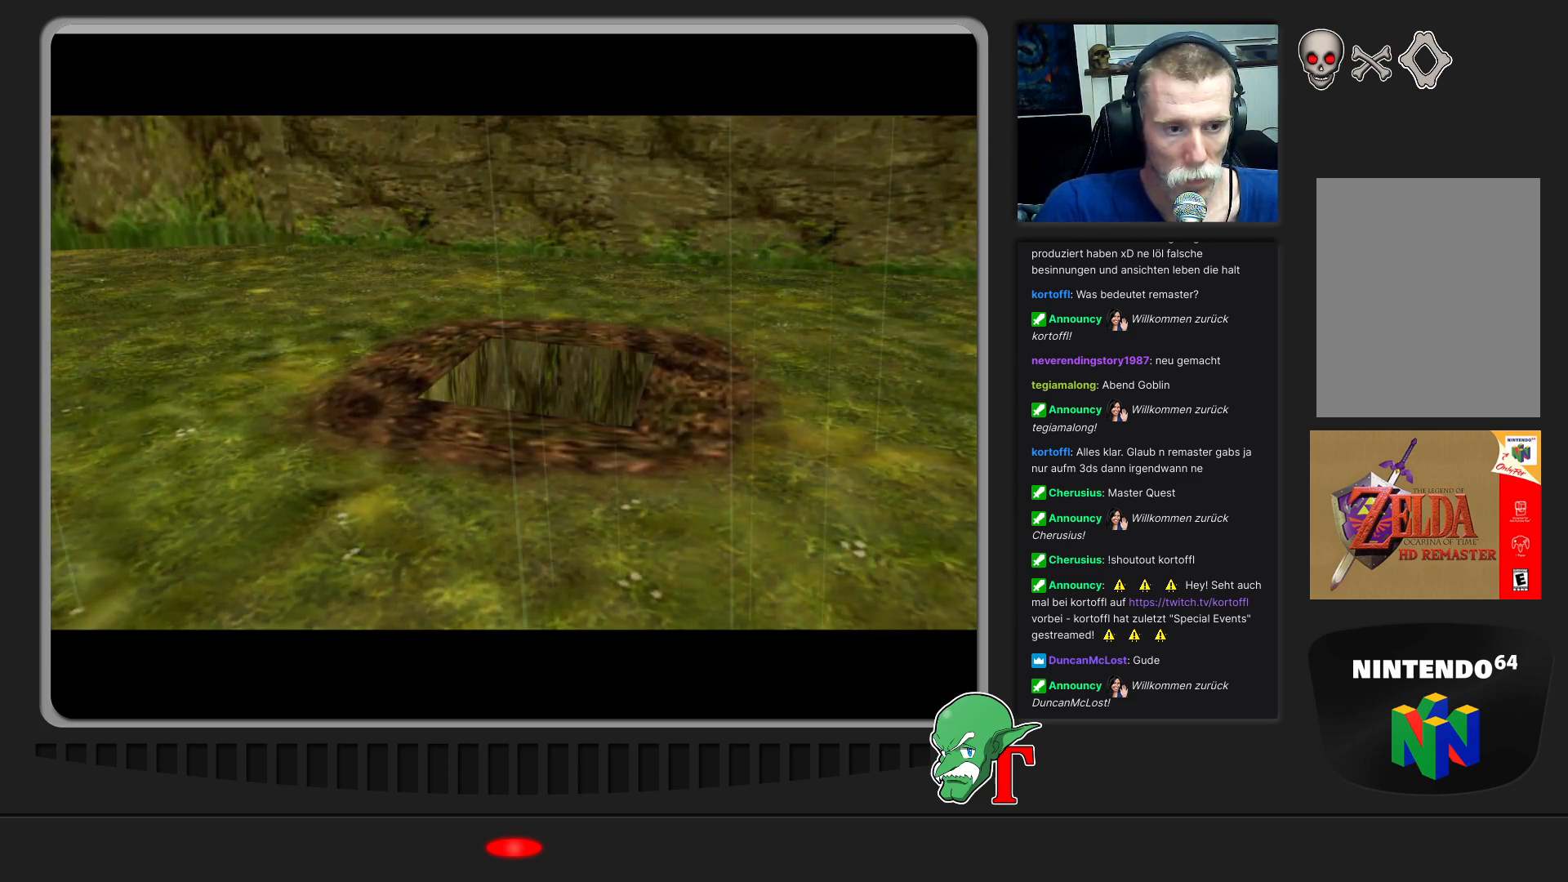
{"buttons": [], "left_stick": "up-right", "events": [[100, "left_stick", "up"], [400, "left_stick", "up-right"]]}
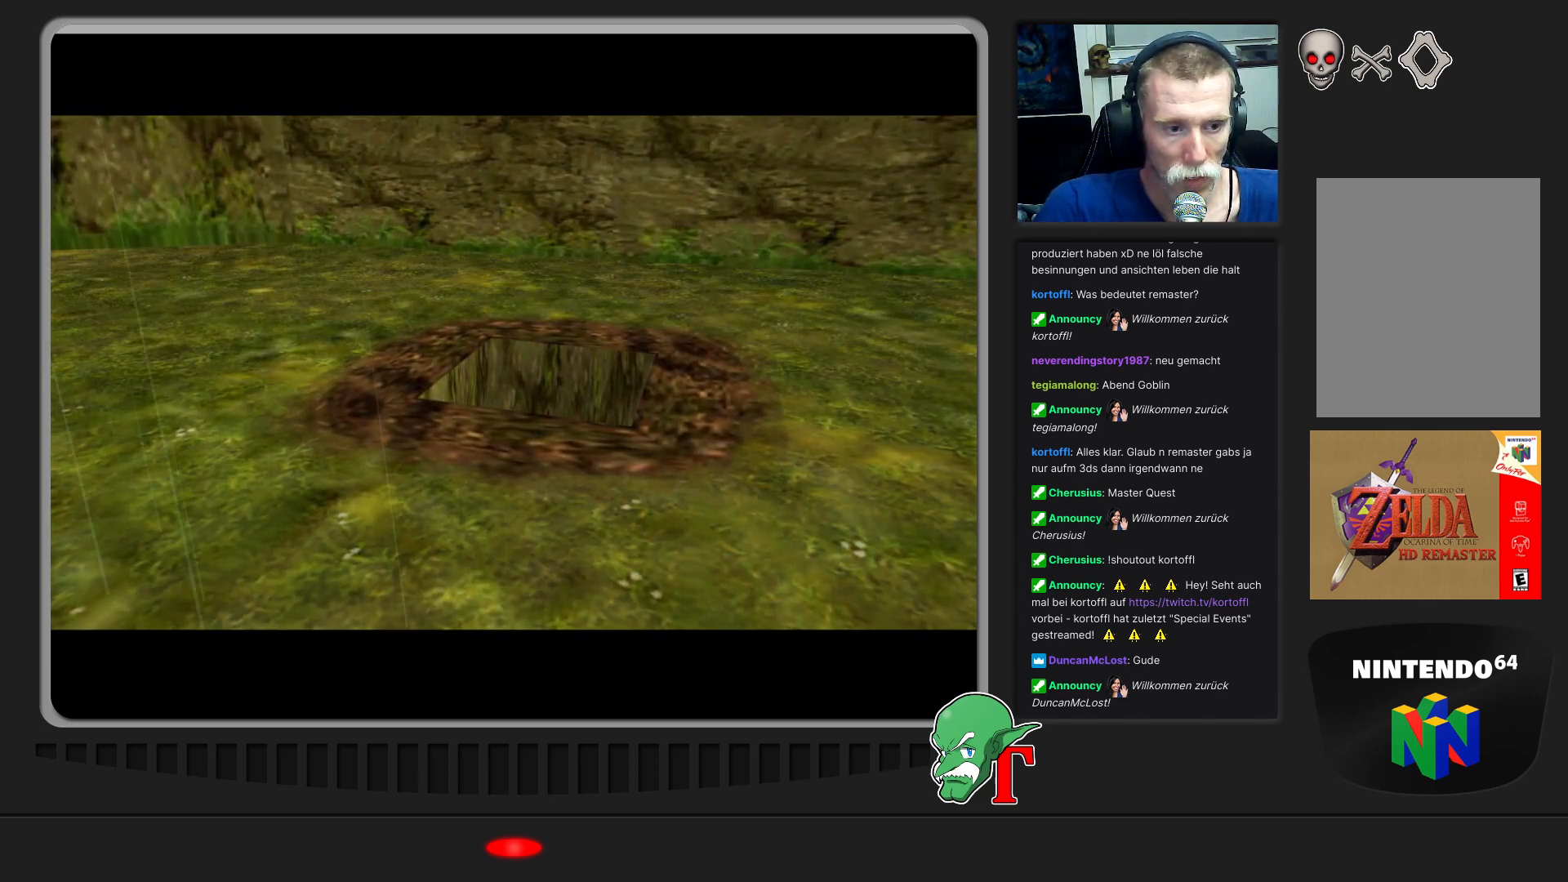
{"buttons": [], "left_stick": "center", "events": [[133, "left_stick", "up"], [300, "left_stick", "up-right"], [500, "left_stick", "center"]]}
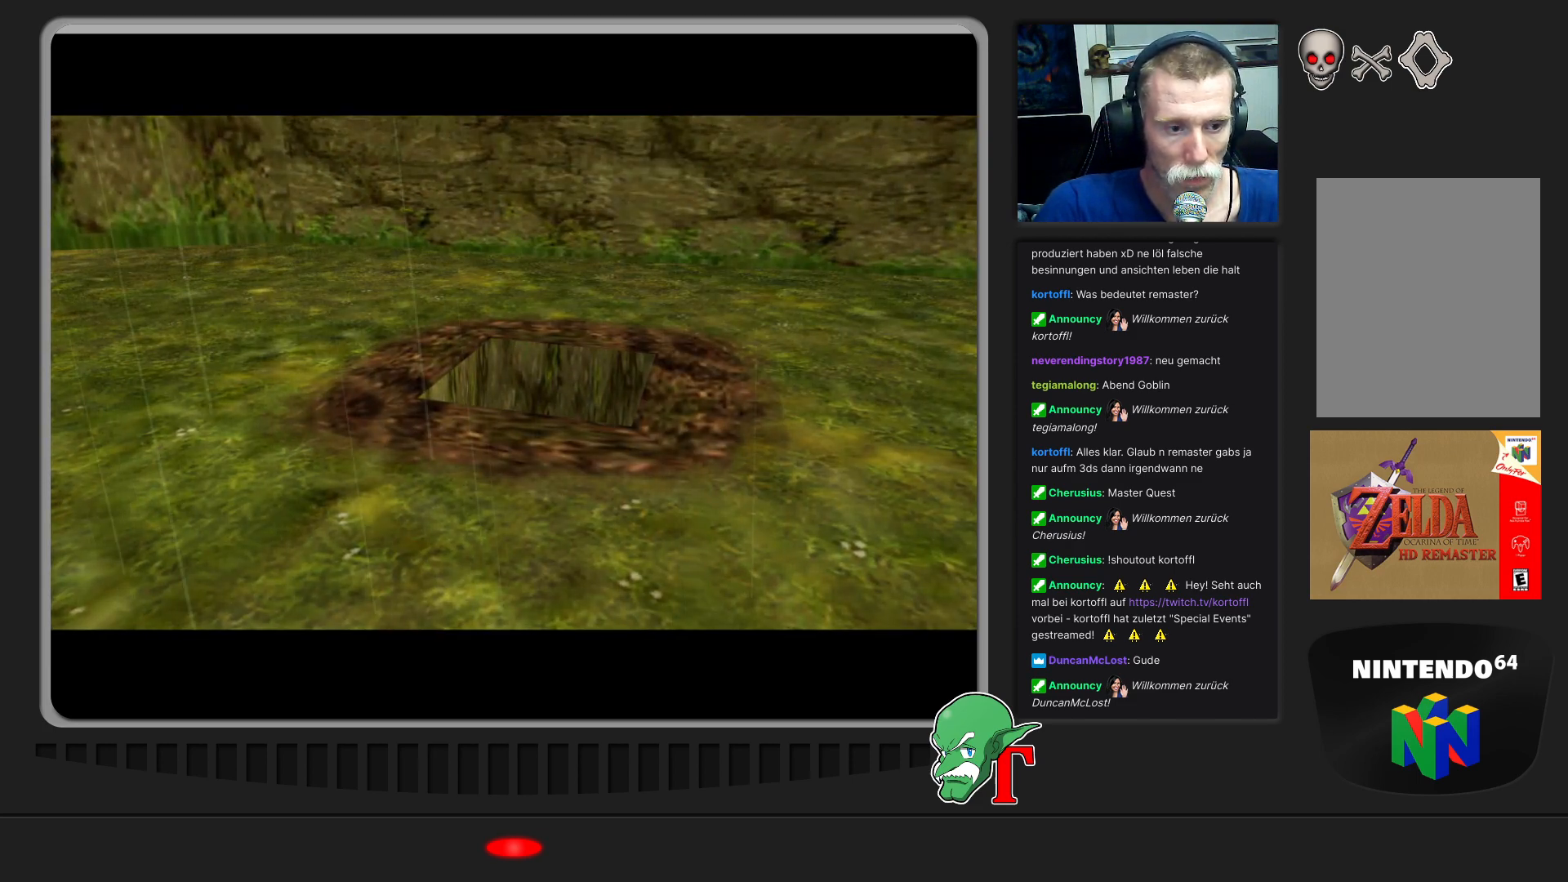
{"buttons": [], "left_stick": "center", "events": []}
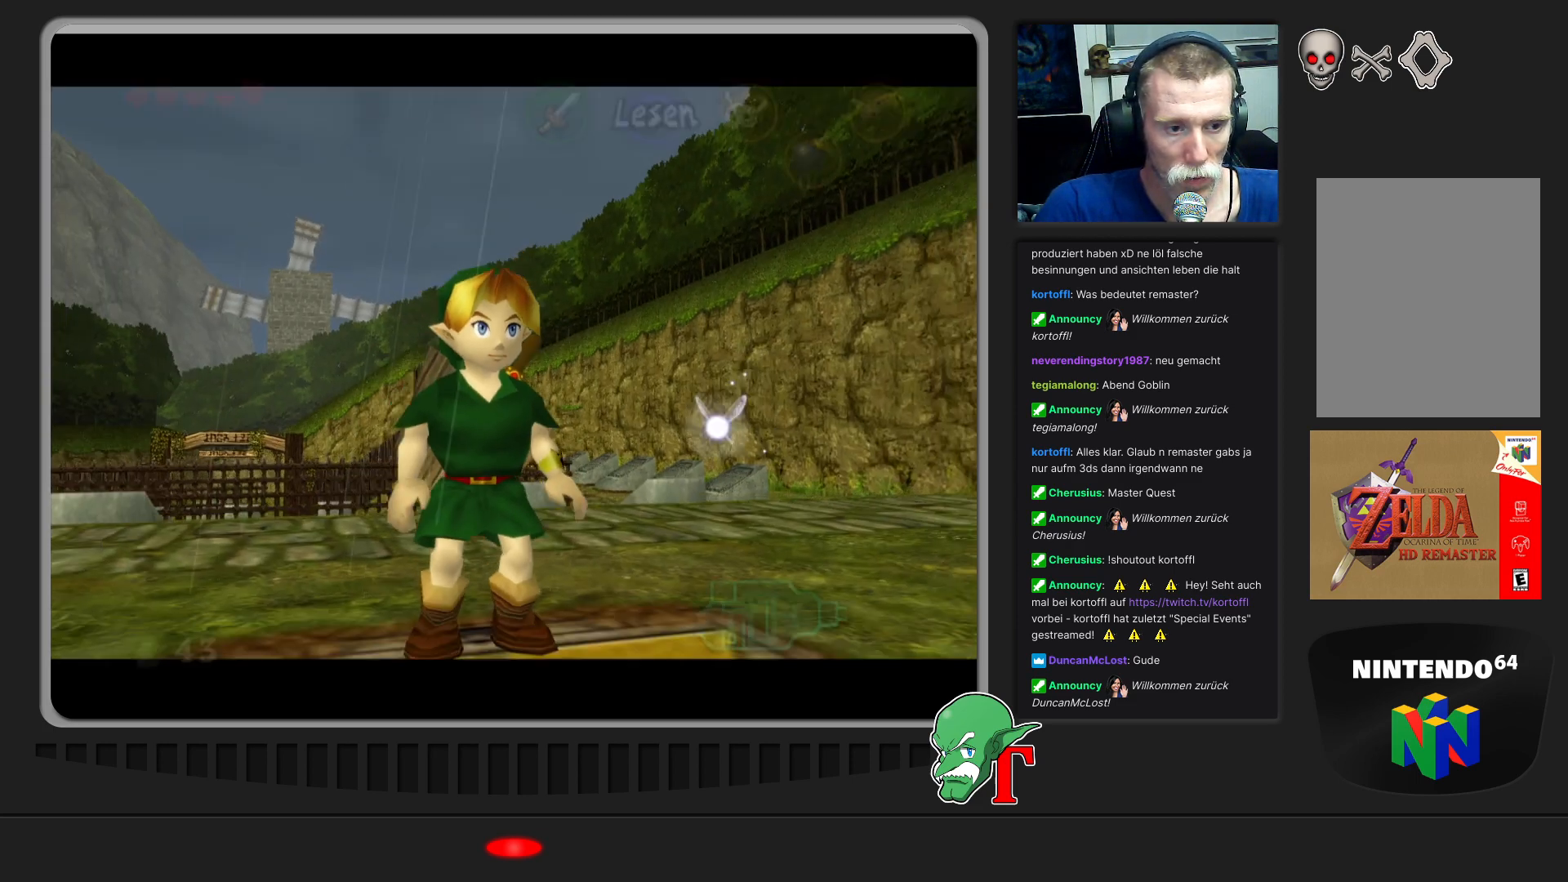
{"buttons": [], "left_stick": "center", "events": []}
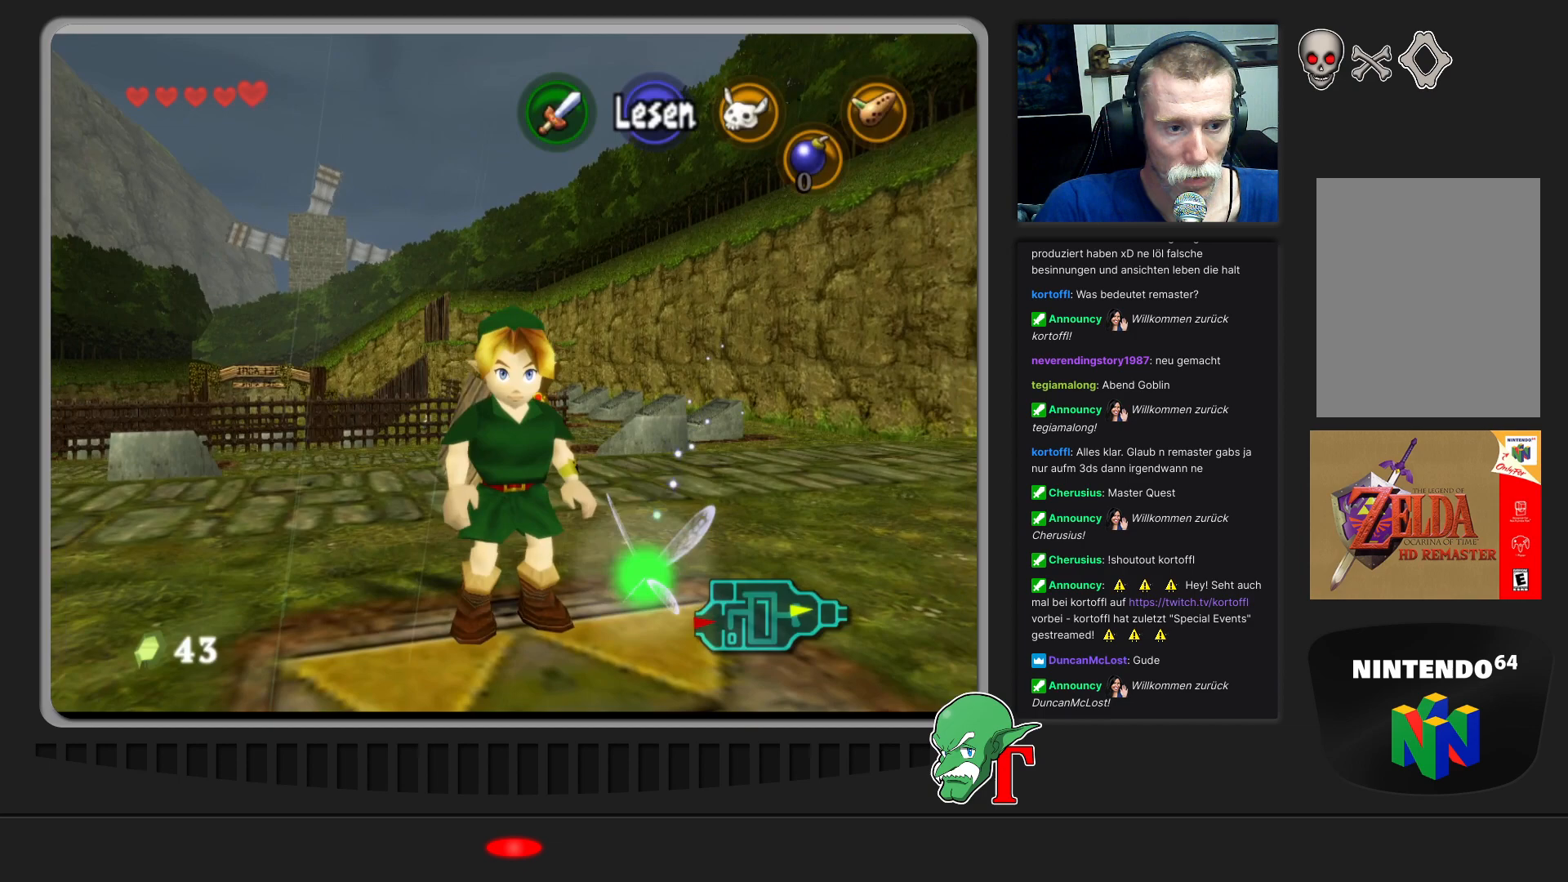
{"buttons": [], "left_stick": "down-right", "events": [[67, "left_stick", "down-right"]]}
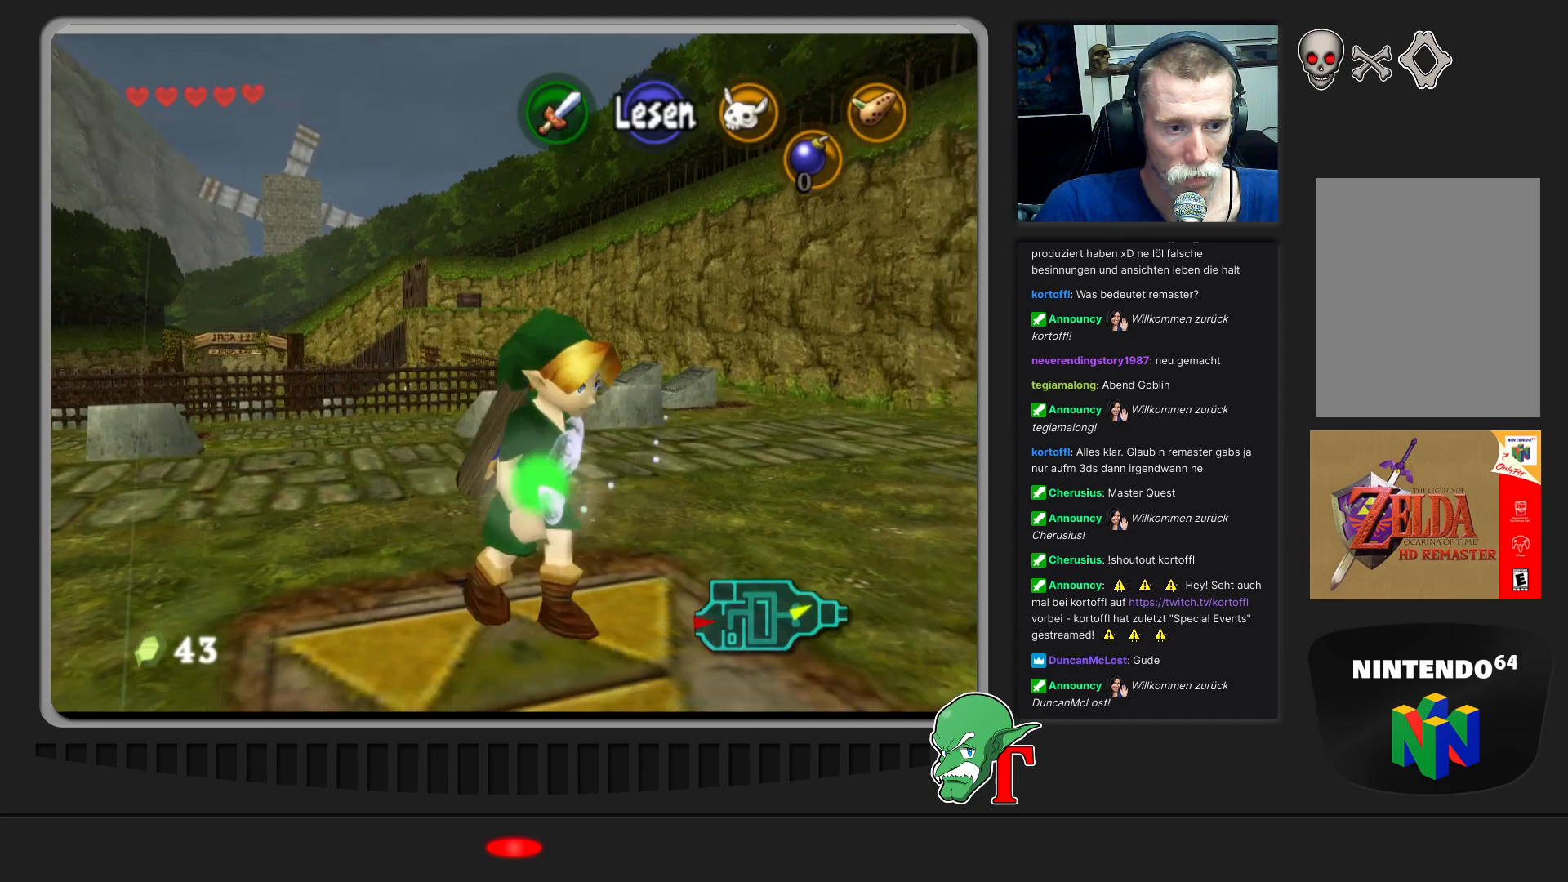
{"buttons": [], "left_stick": "right", "events": [[67, "Z", "down"], [100, "left_stick", "center"], [200, "Z", "up"], [500, "left_stick", "right"]]}
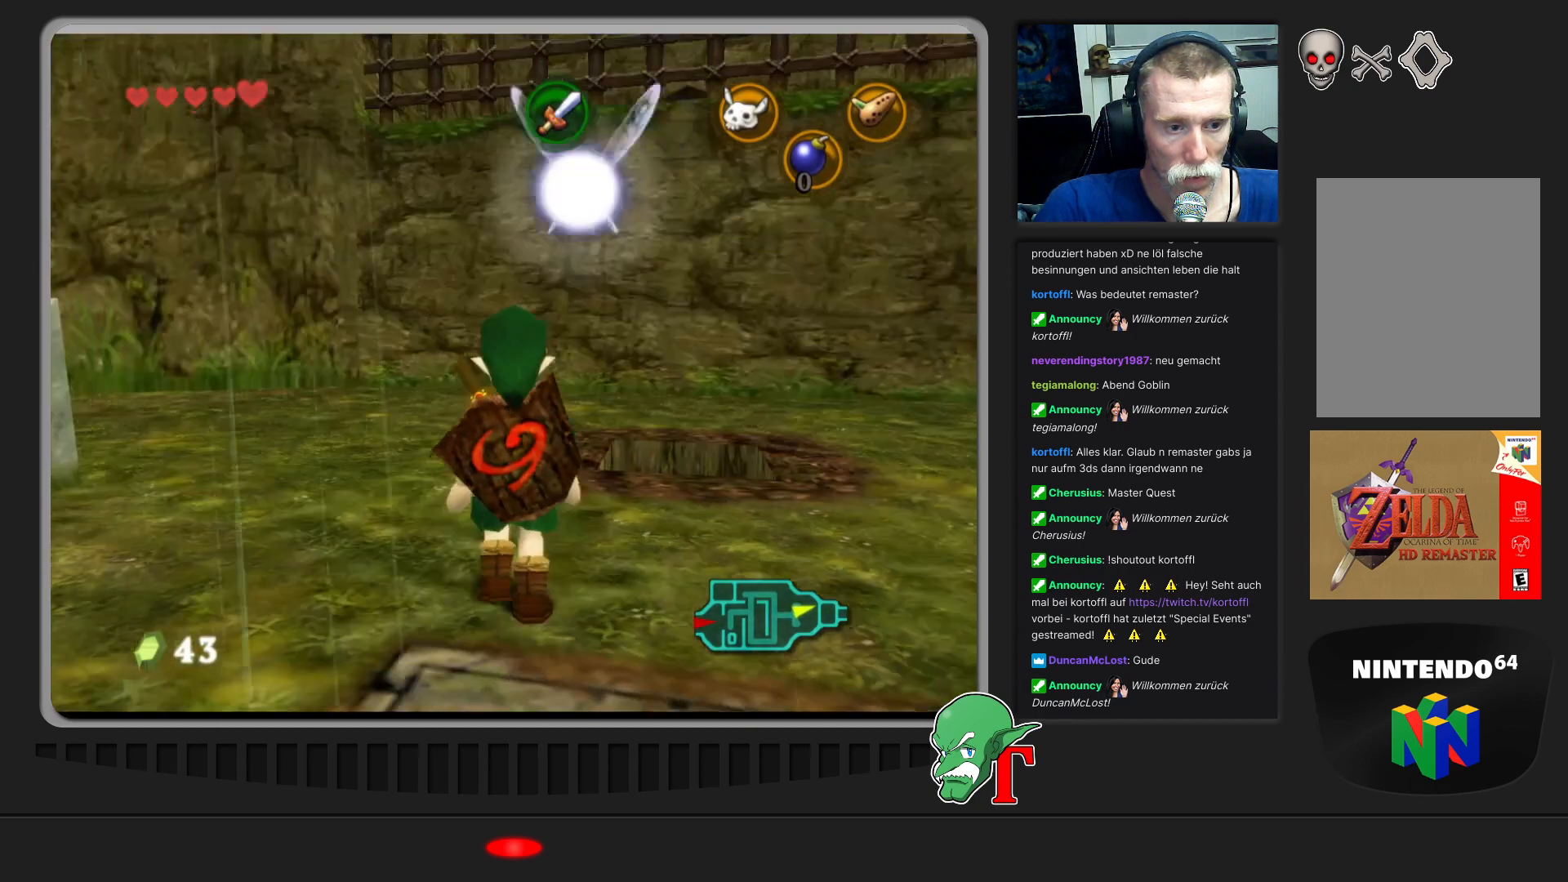
{"buttons": [], "left_stick": "up-right", "events": [[67, "left_stick", "up-right"]]}
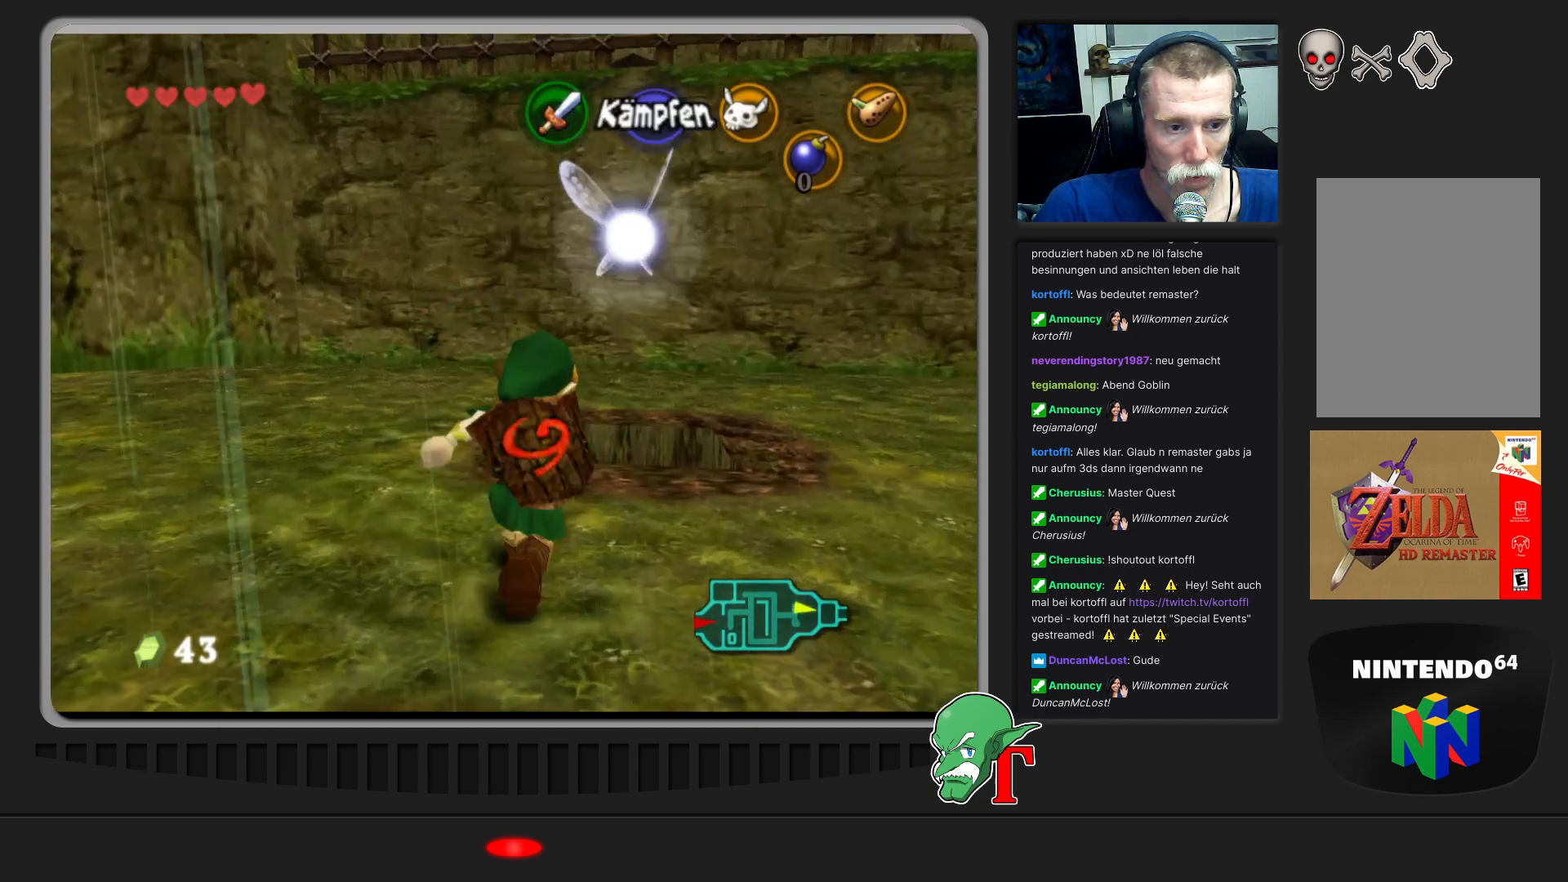
{"buttons": [], "left_stick": "up", "events": [[100, "left_stick", "up"], [267, "left_stick", "center"], [500, "left_stick", "up"]]}
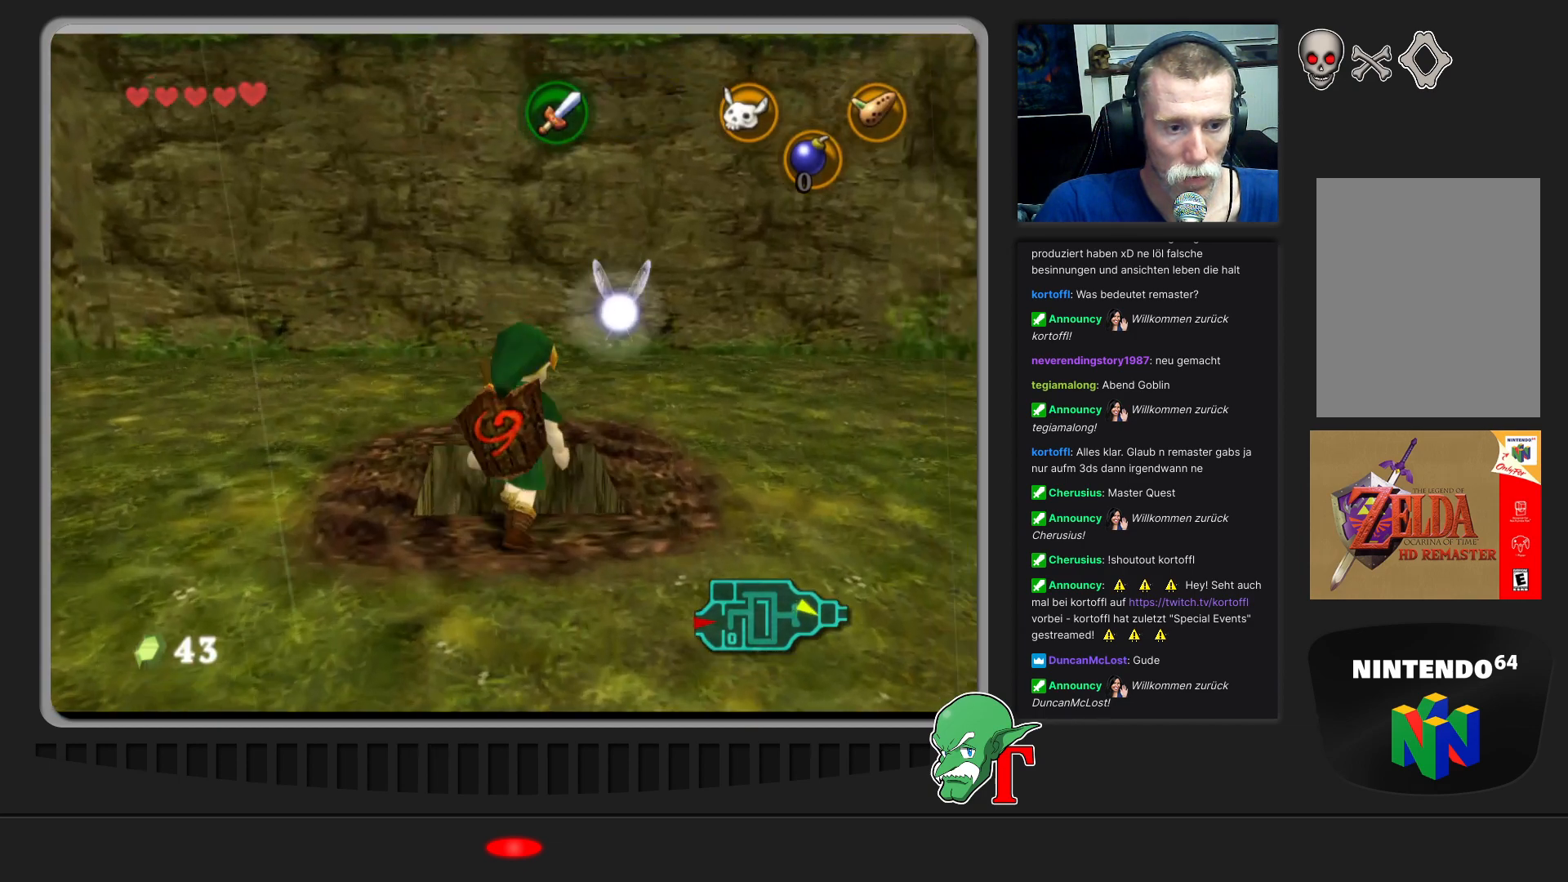
{"buttons": [], "left_stick": "up", "events": [[133, "left_stick", "center"], [467, "left_stick", "up"]]}
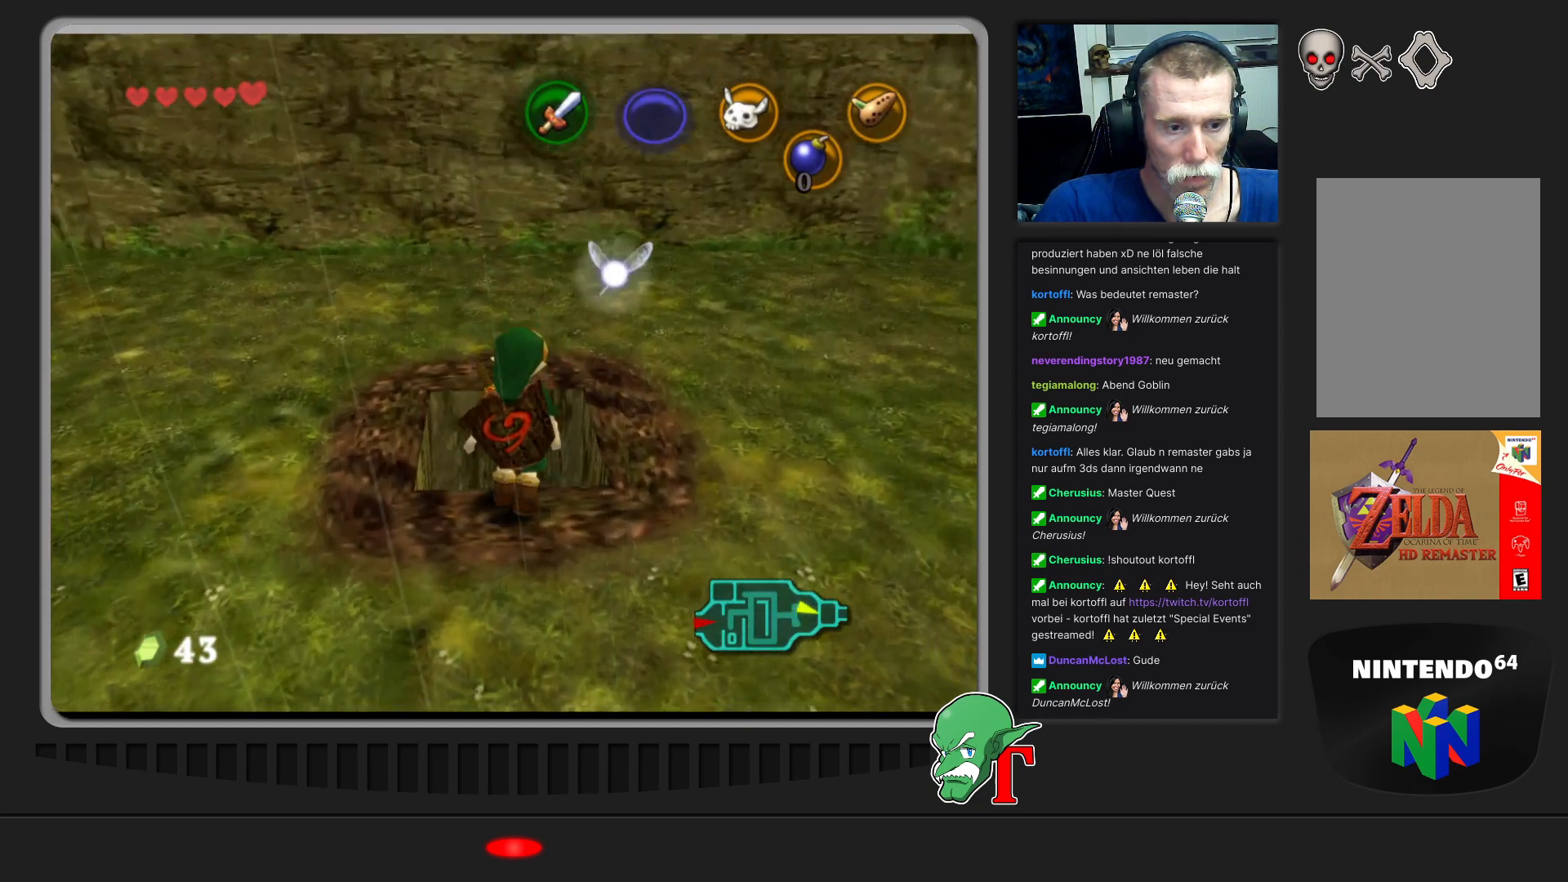
{"buttons": [], "left_stick": "up", "events": [[100, "left_stick", "center"], [267, "left_stick", "up"]]}
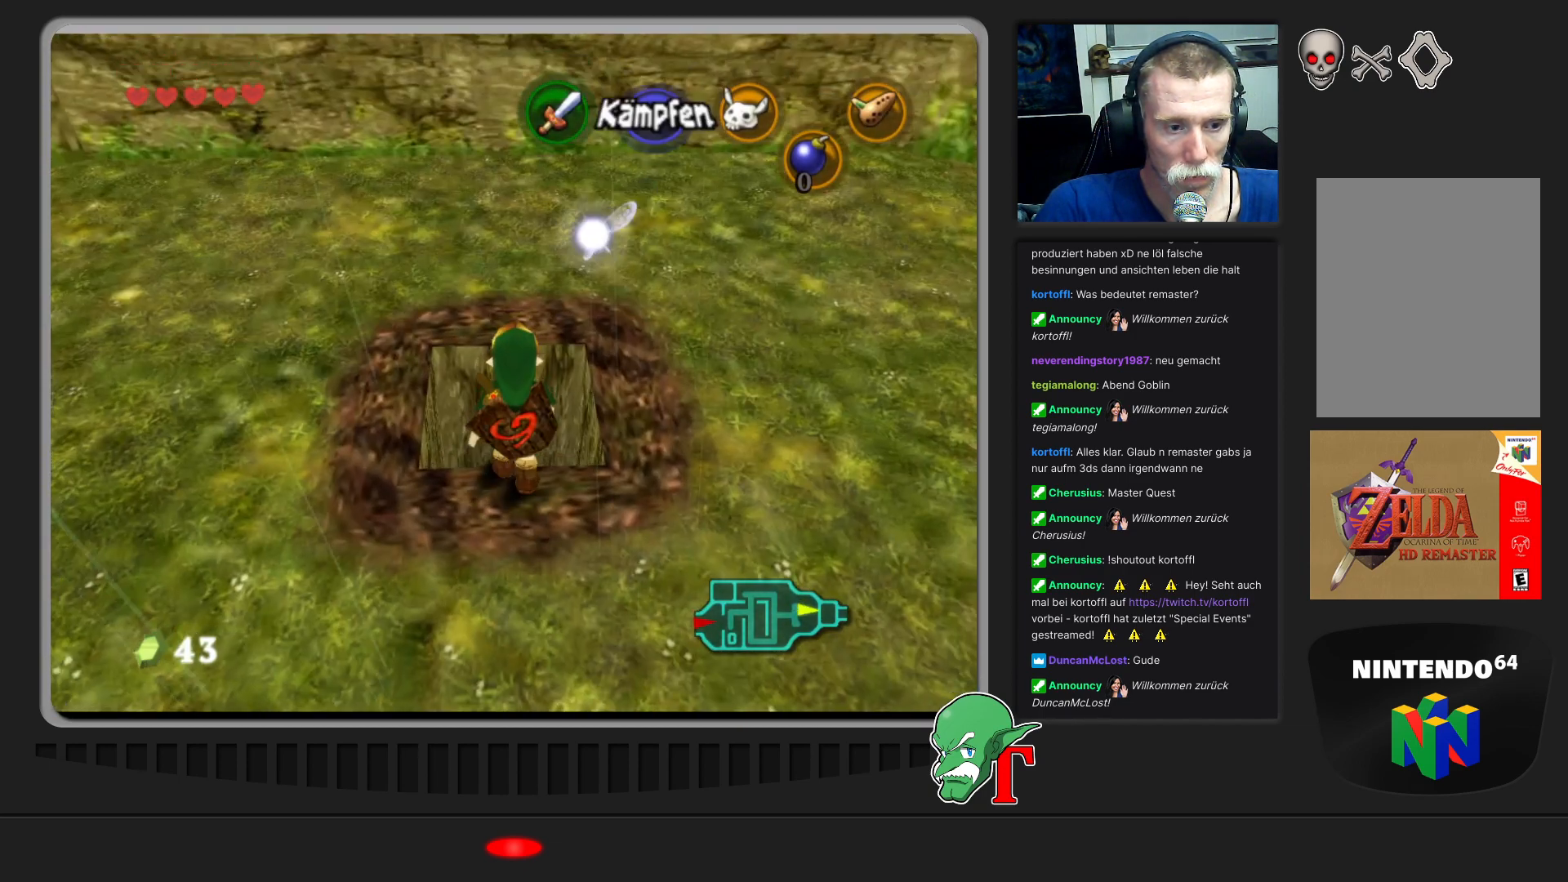
{"buttons": [], "left_stick": "center", "events": [[33, "left_stick", "center"]]}
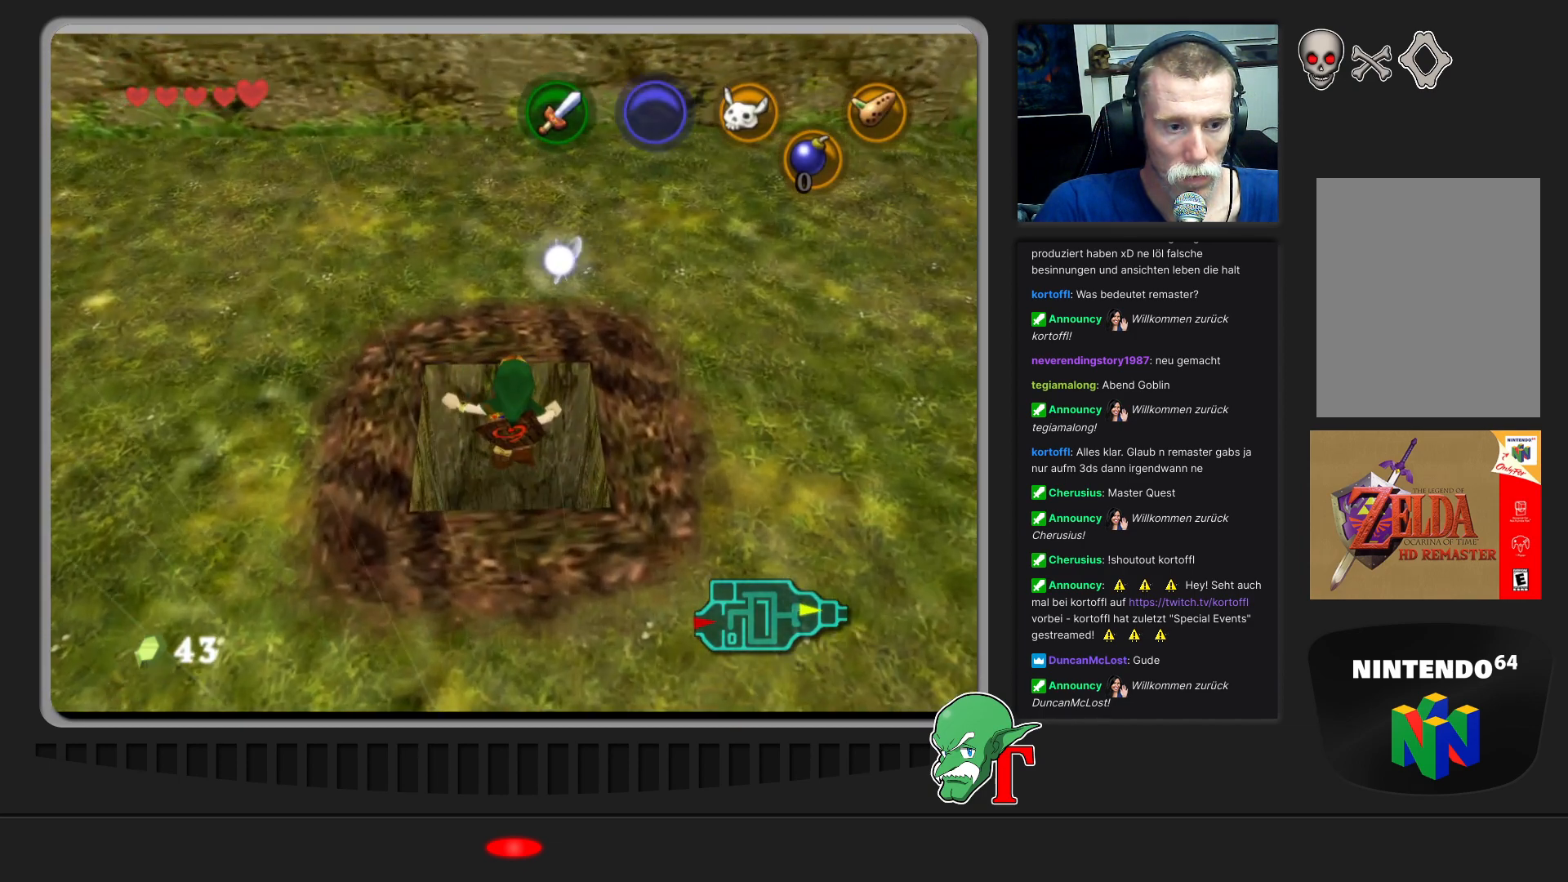
{"buttons": [], "left_stick": "center", "events": [[133, "left_stick", "down"], [367, "left_stick", "center"]]}